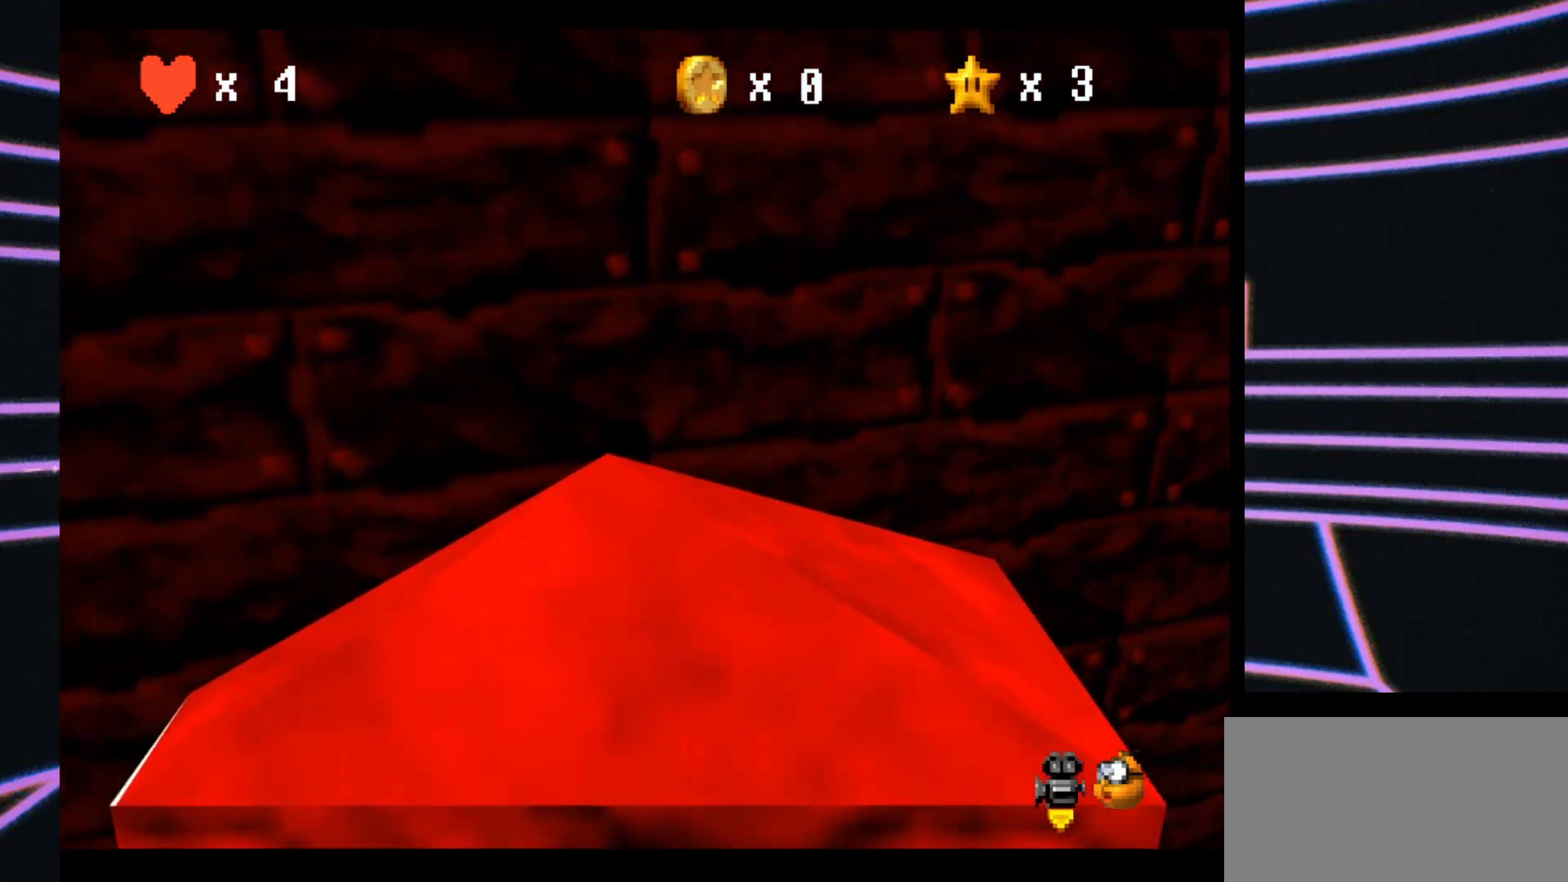
Gameplay with a controller (Nintendo layout); each line is a JSON object with the inputs held at the frame after it. "events" lists button and stick changes between this image and that frame as [ms after this image, input, new state], when the widget could be followed in between. Not read: L3 R3.
{"buttons": [], "left_stick": "up", "events": [[33, "left_stick", "up"]]}
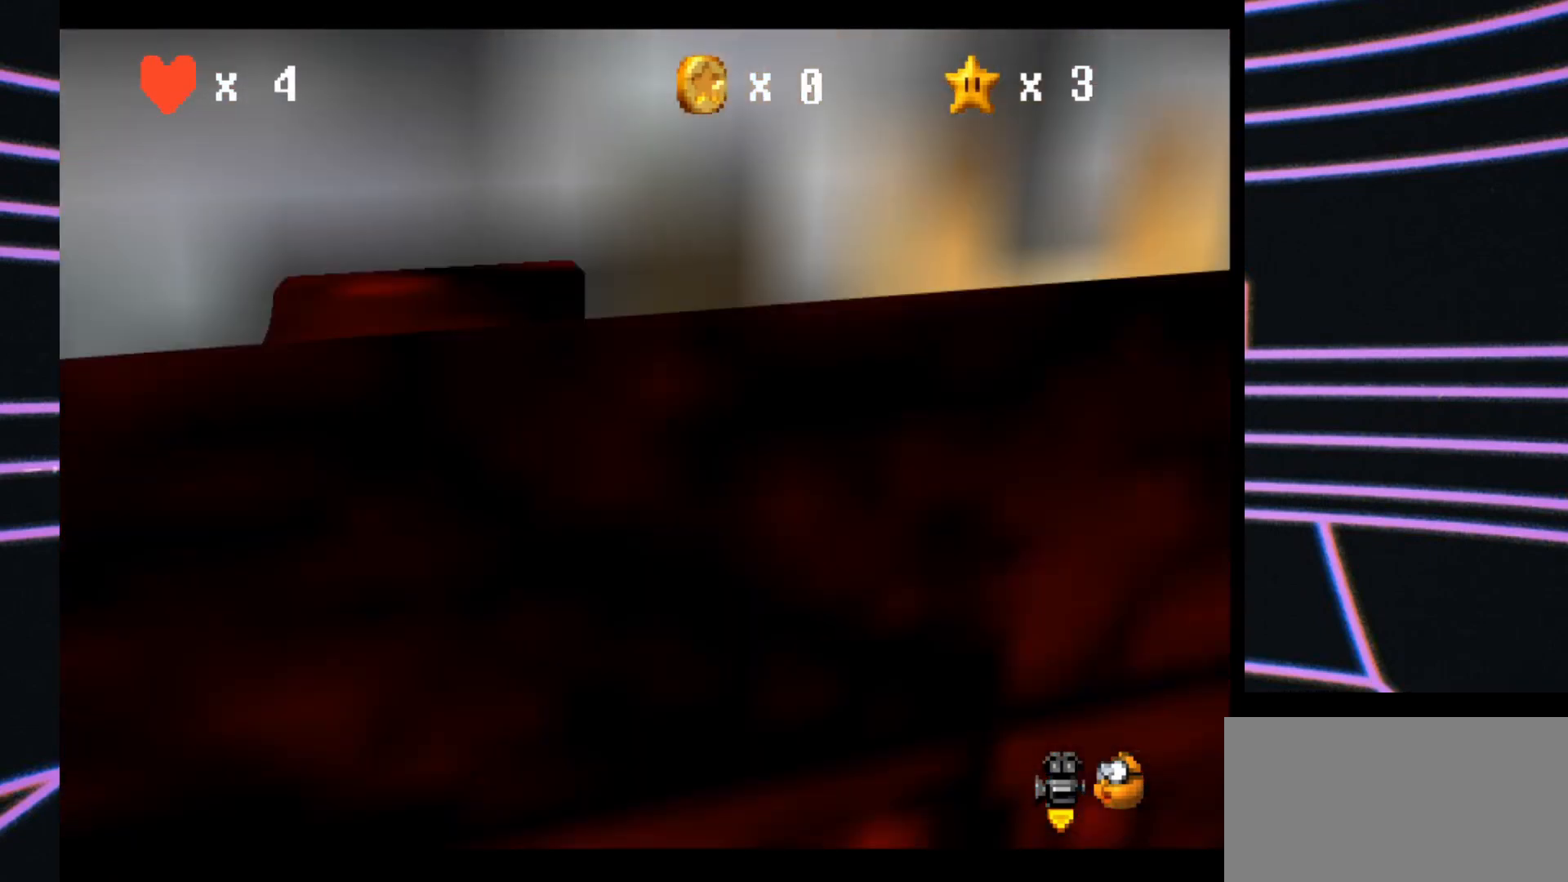
{"buttons": [], "left_stick": "up", "events": [[133, "left_stick", "center"], [400, "left_stick", "up"]]}
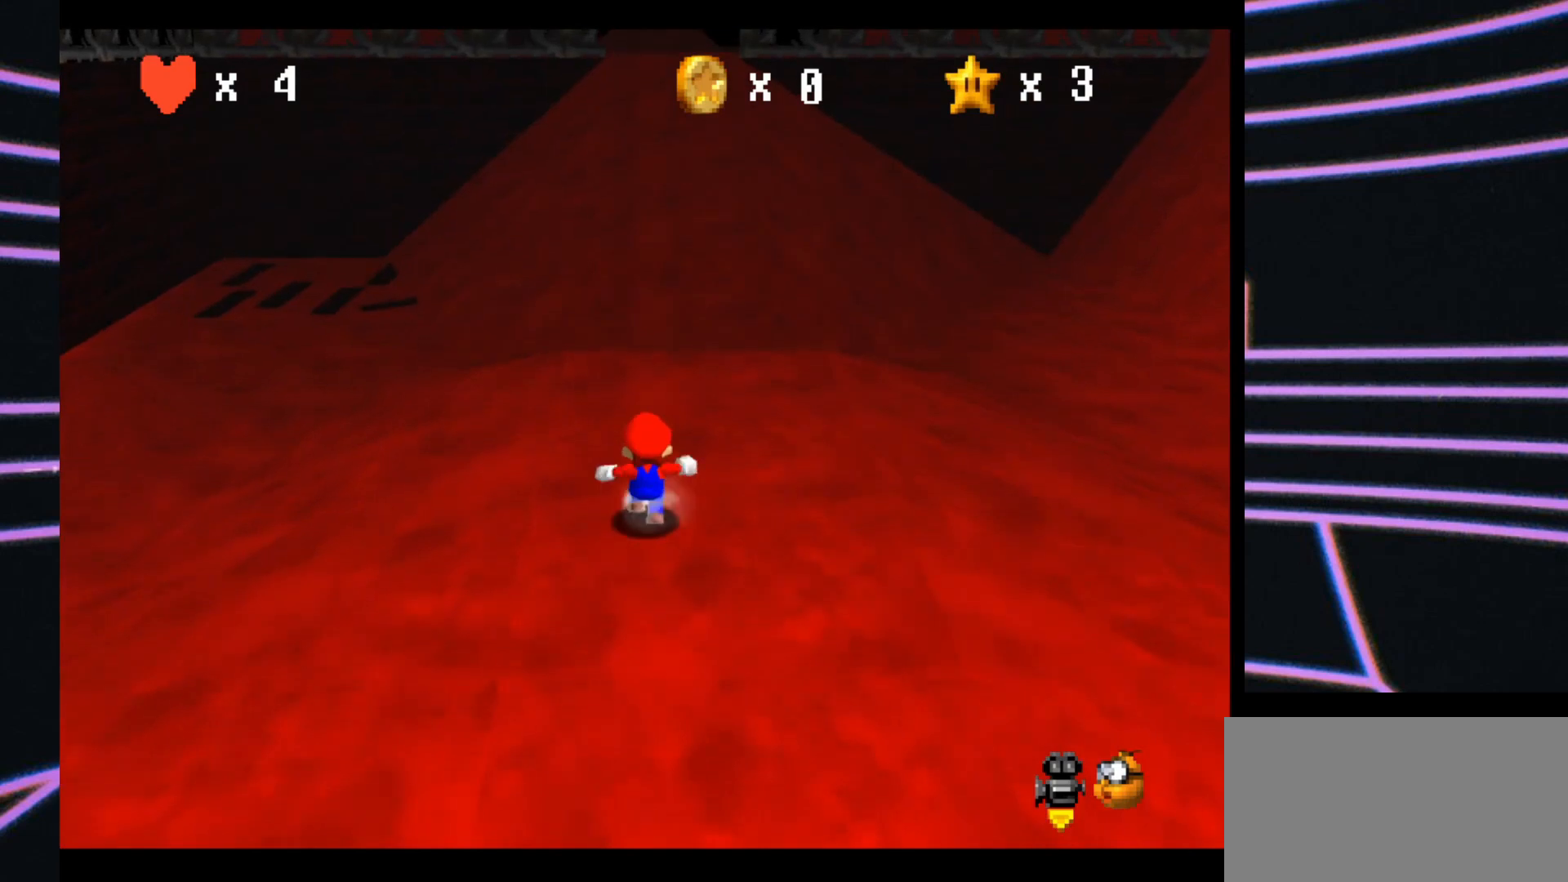
{"buttons": [], "left_stick": "up-right", "events": [[333, "left_stick", "up-right"]]}
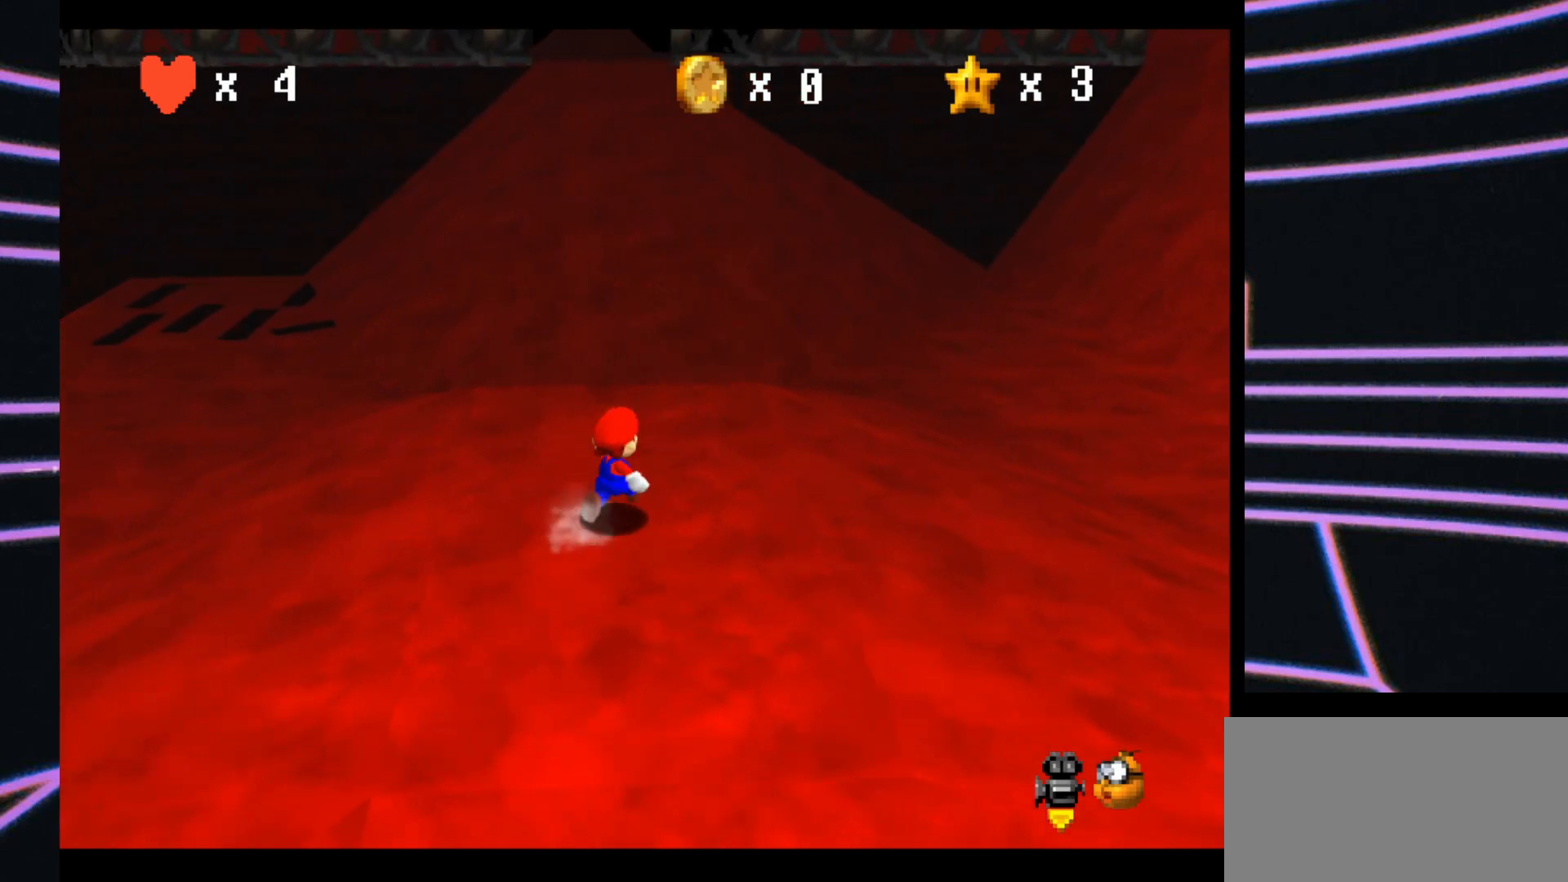
{"buttons": ["A", "Z"], "left_stick": "up", "events": [[67, "left_stick", "up"], [333, "Z", "down"], [433, "A", "down"]]}
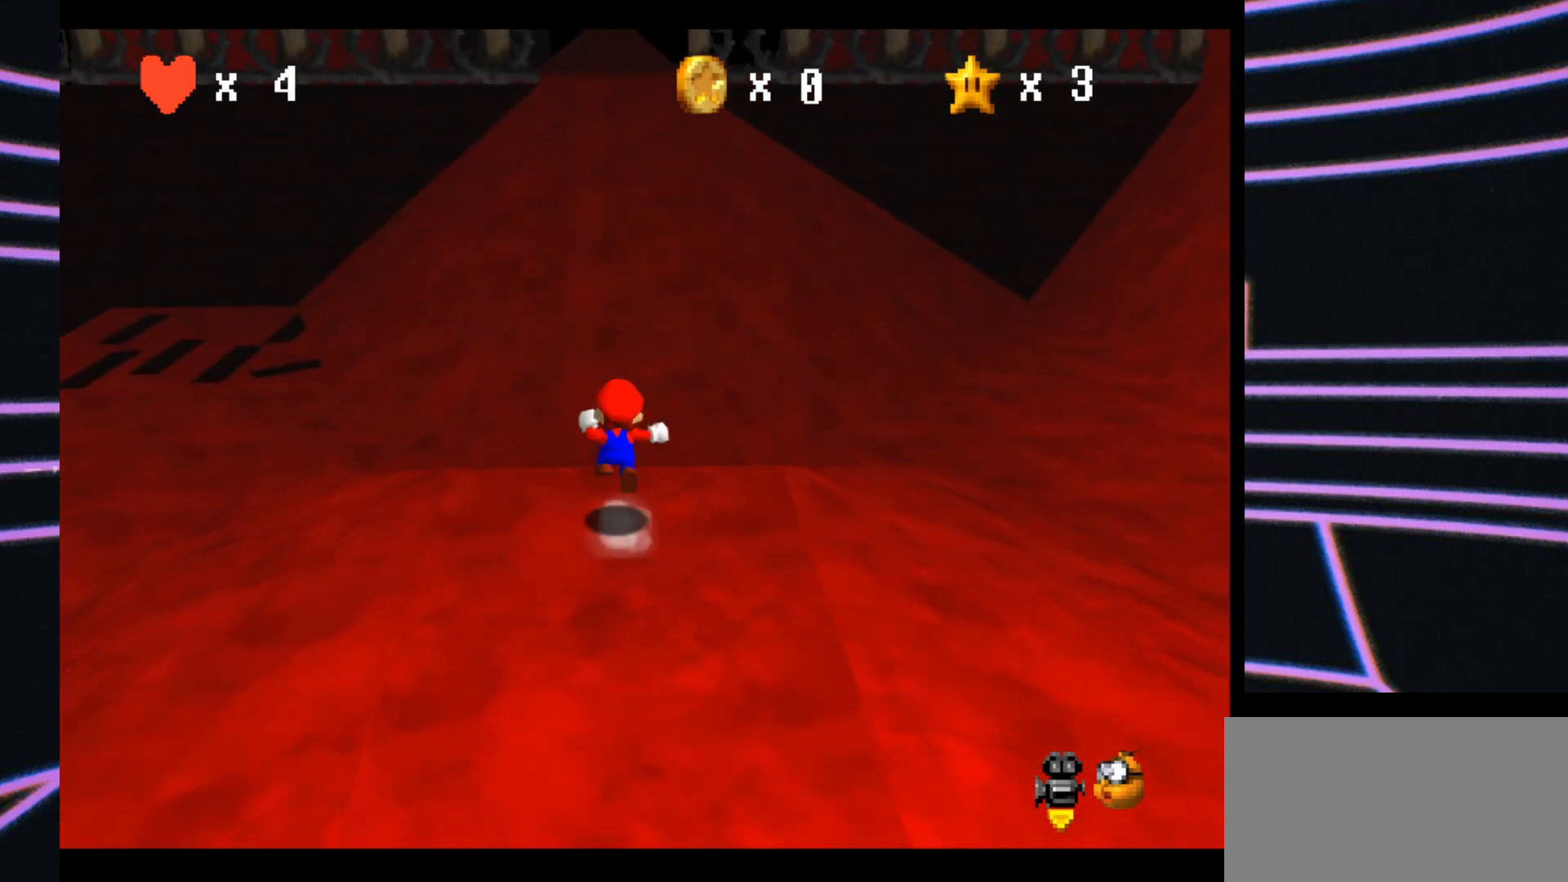
{"buttons": ["Z"], "left_stick": "up", "events": [[500, "A", "up"]]}
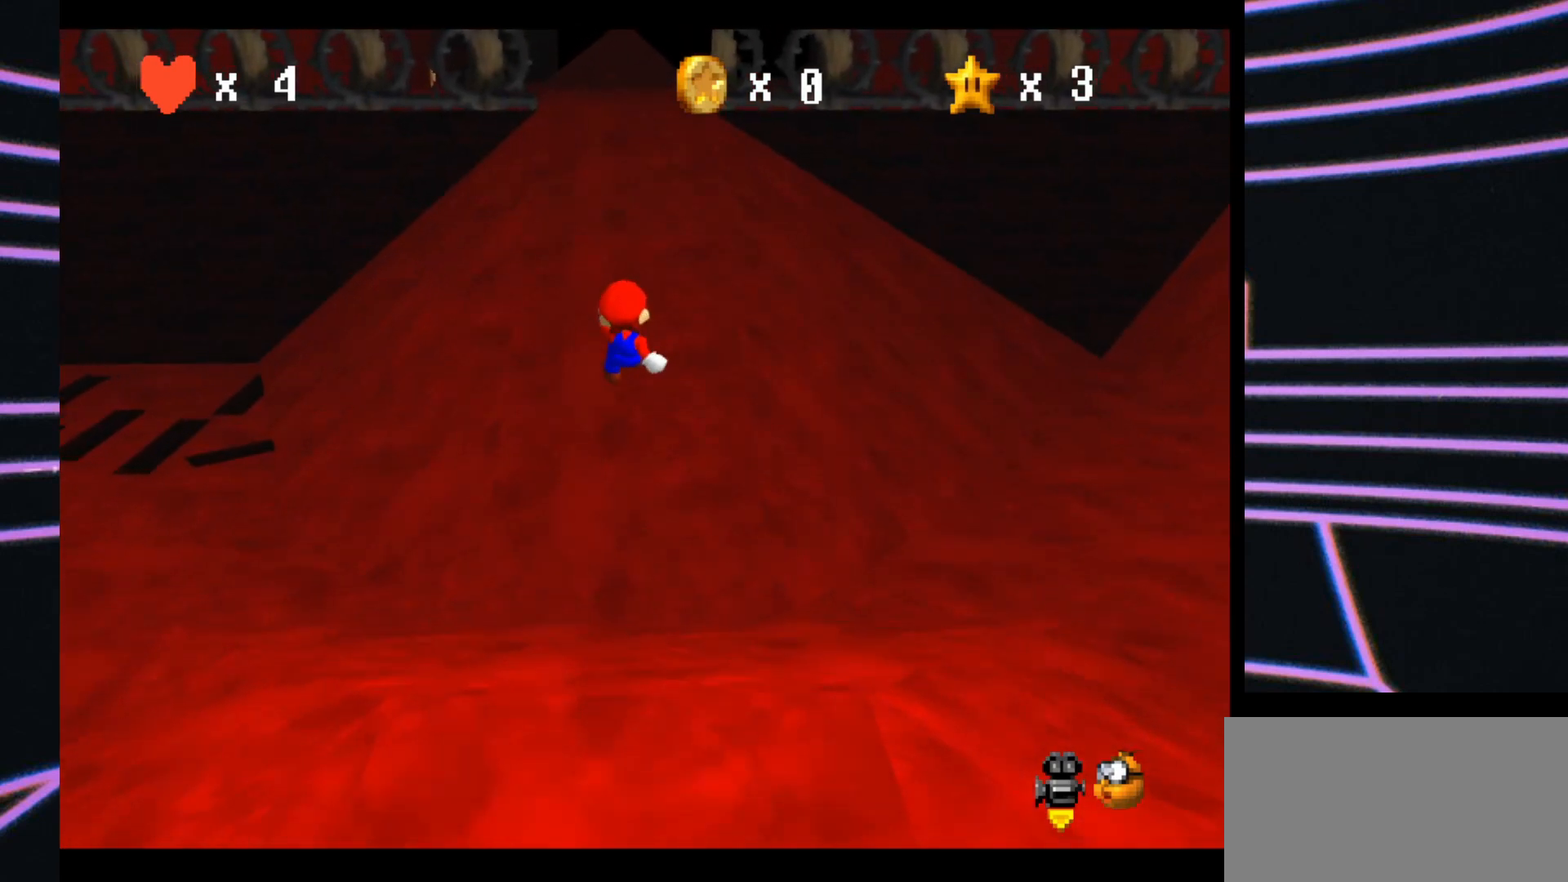
{"buttons": [], "left_stick": "up", "events": [[133, "Z", "up"]]}
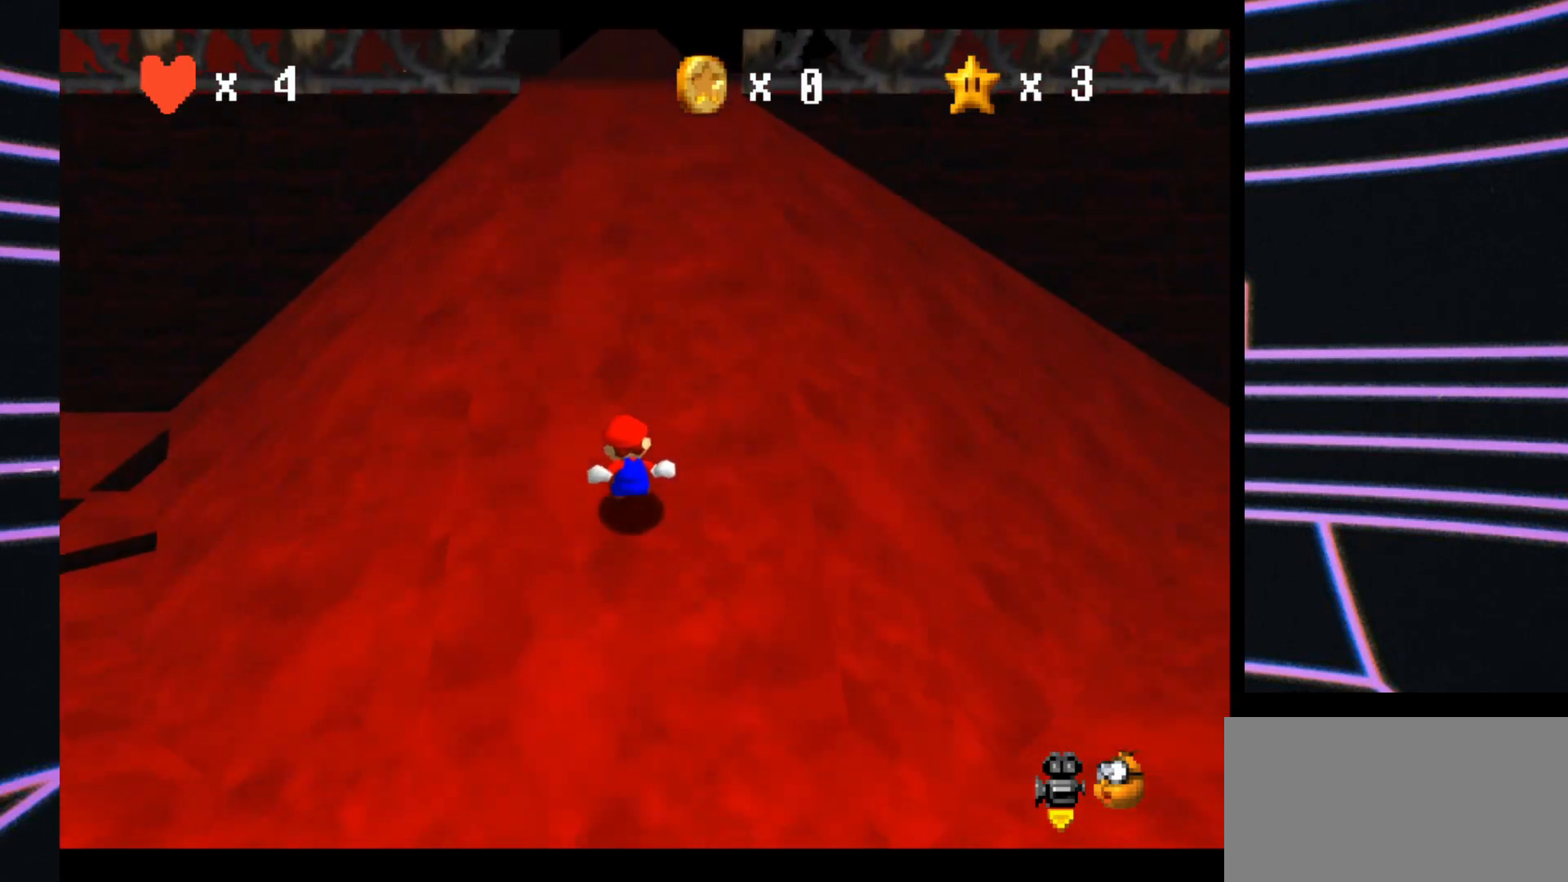
{"buttons": ["A", "Z"], "left_stick": "up", "events": [[367, "Z", "down"], [467, "A", "down"]]}
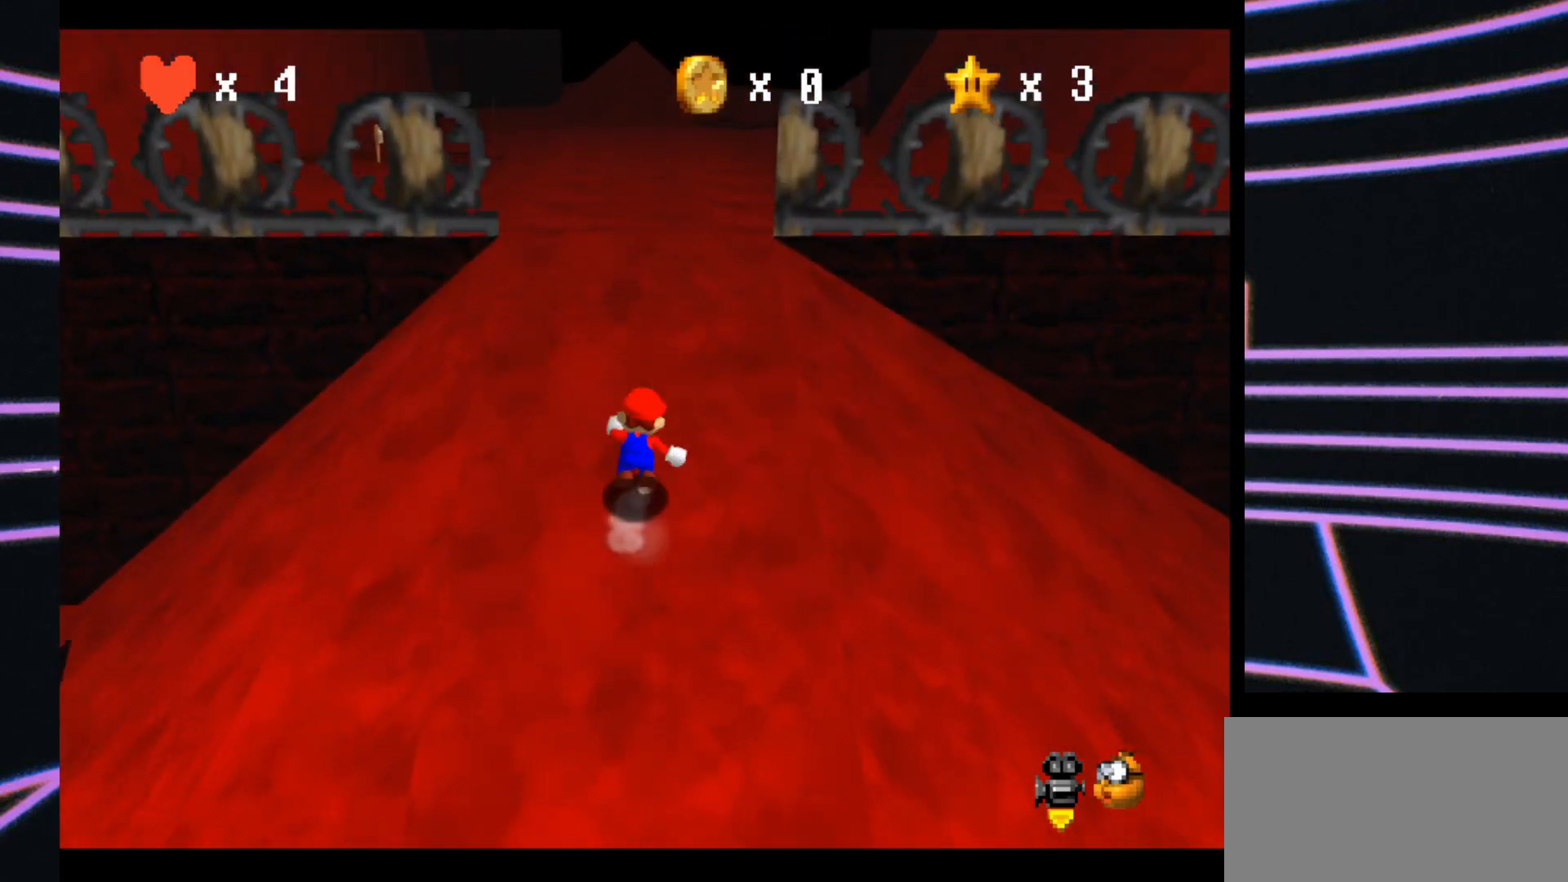
{"buttons": [], "left_stick": "up", "events": [[333, "A", "up"], [400, "Z", "up"]]}
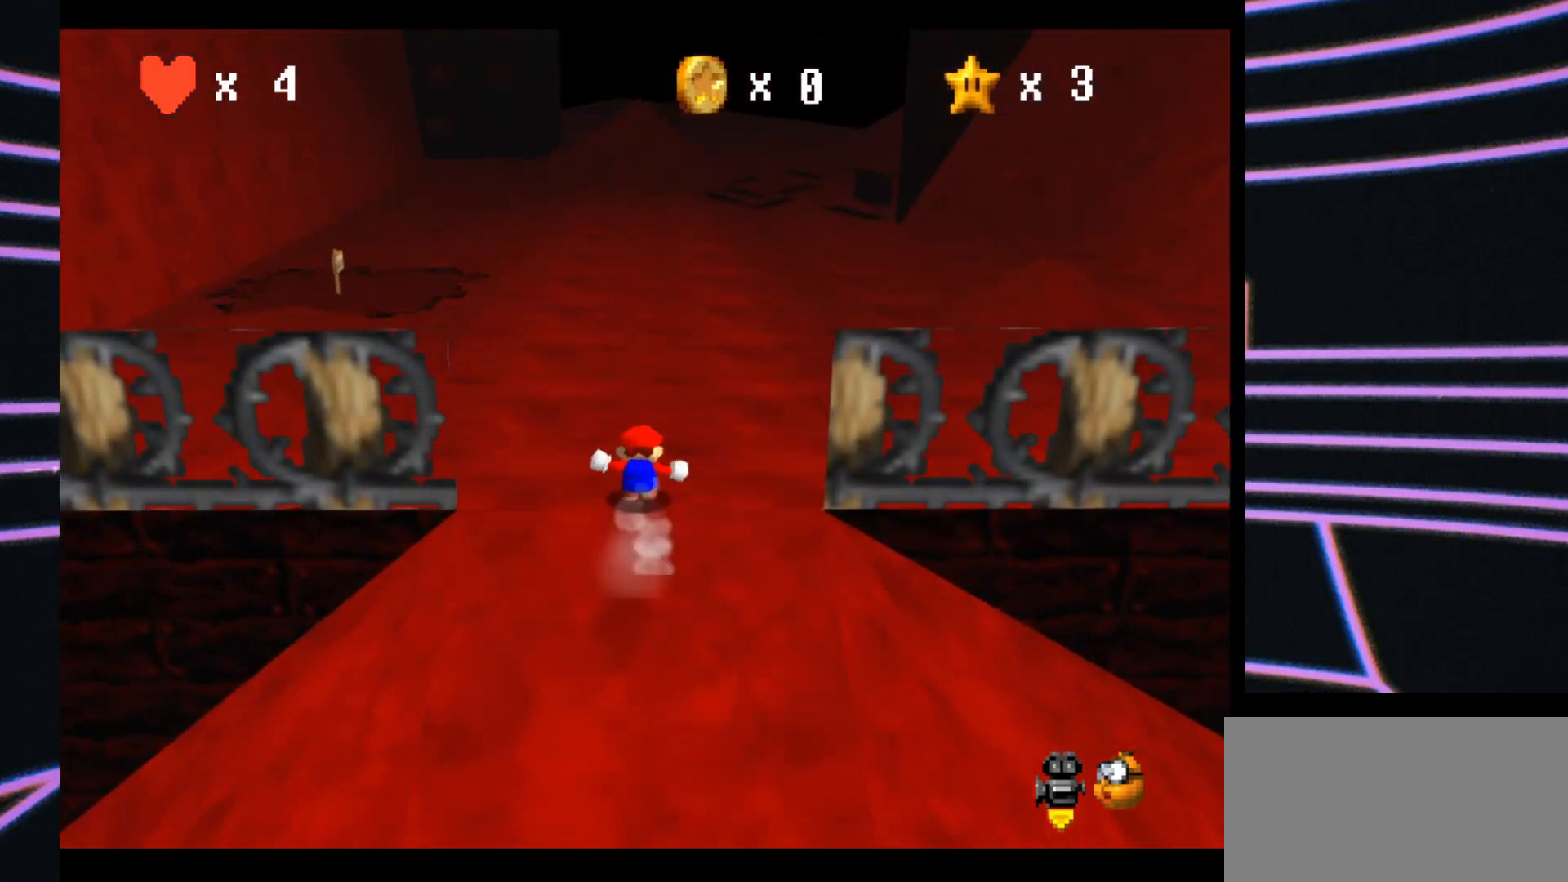
{"buttons": [], "left_stick": "up", "events": []}
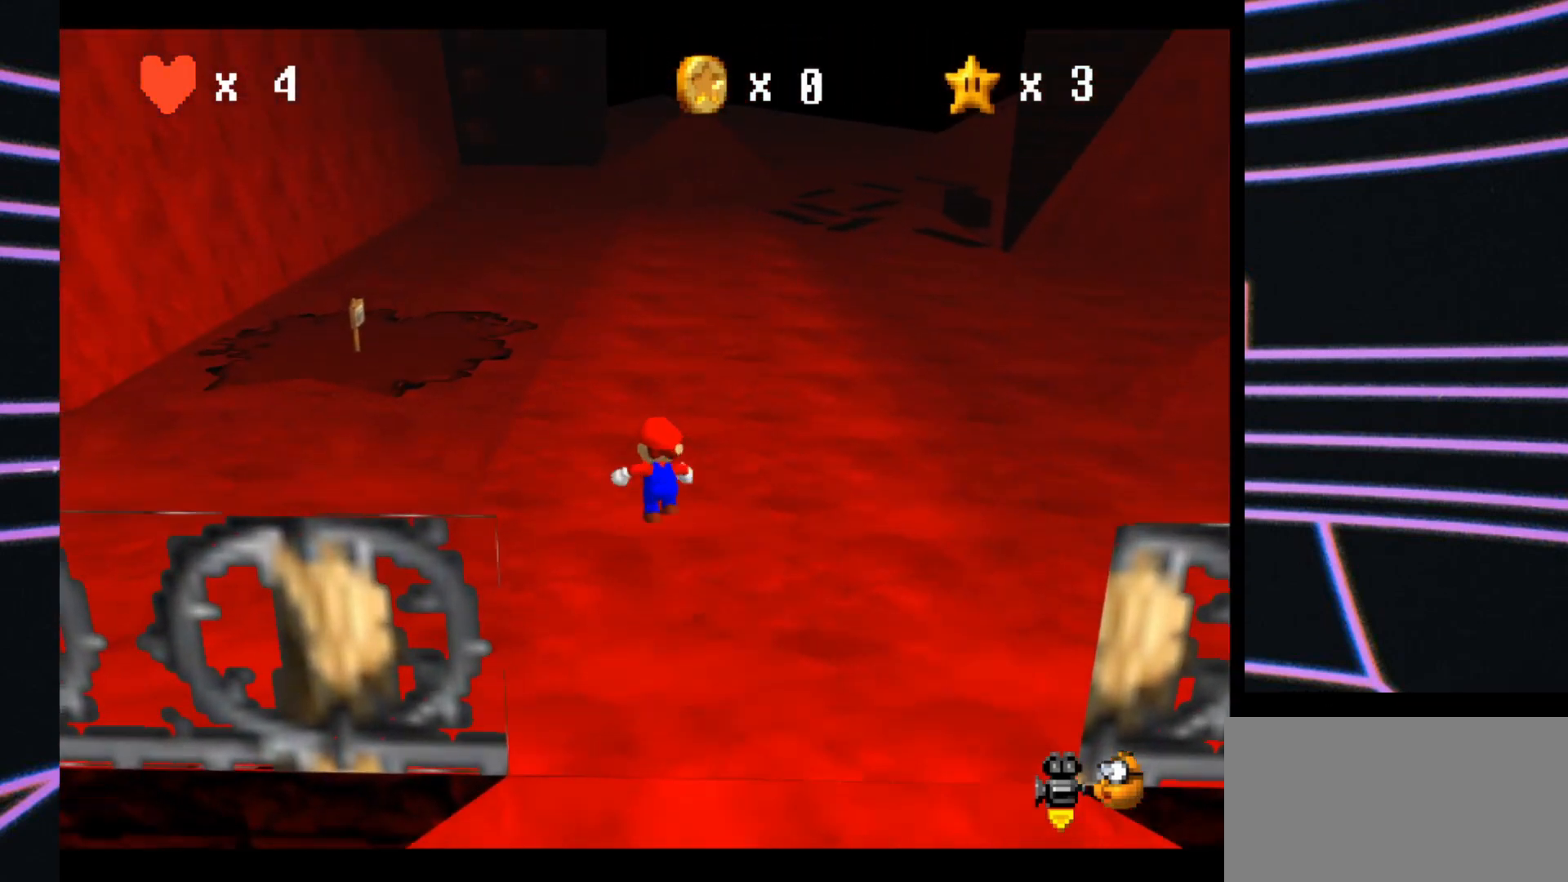
{"buttons": [], "left_stick": "up-left", "events": [[267, "left_stick", "up-left"]]}
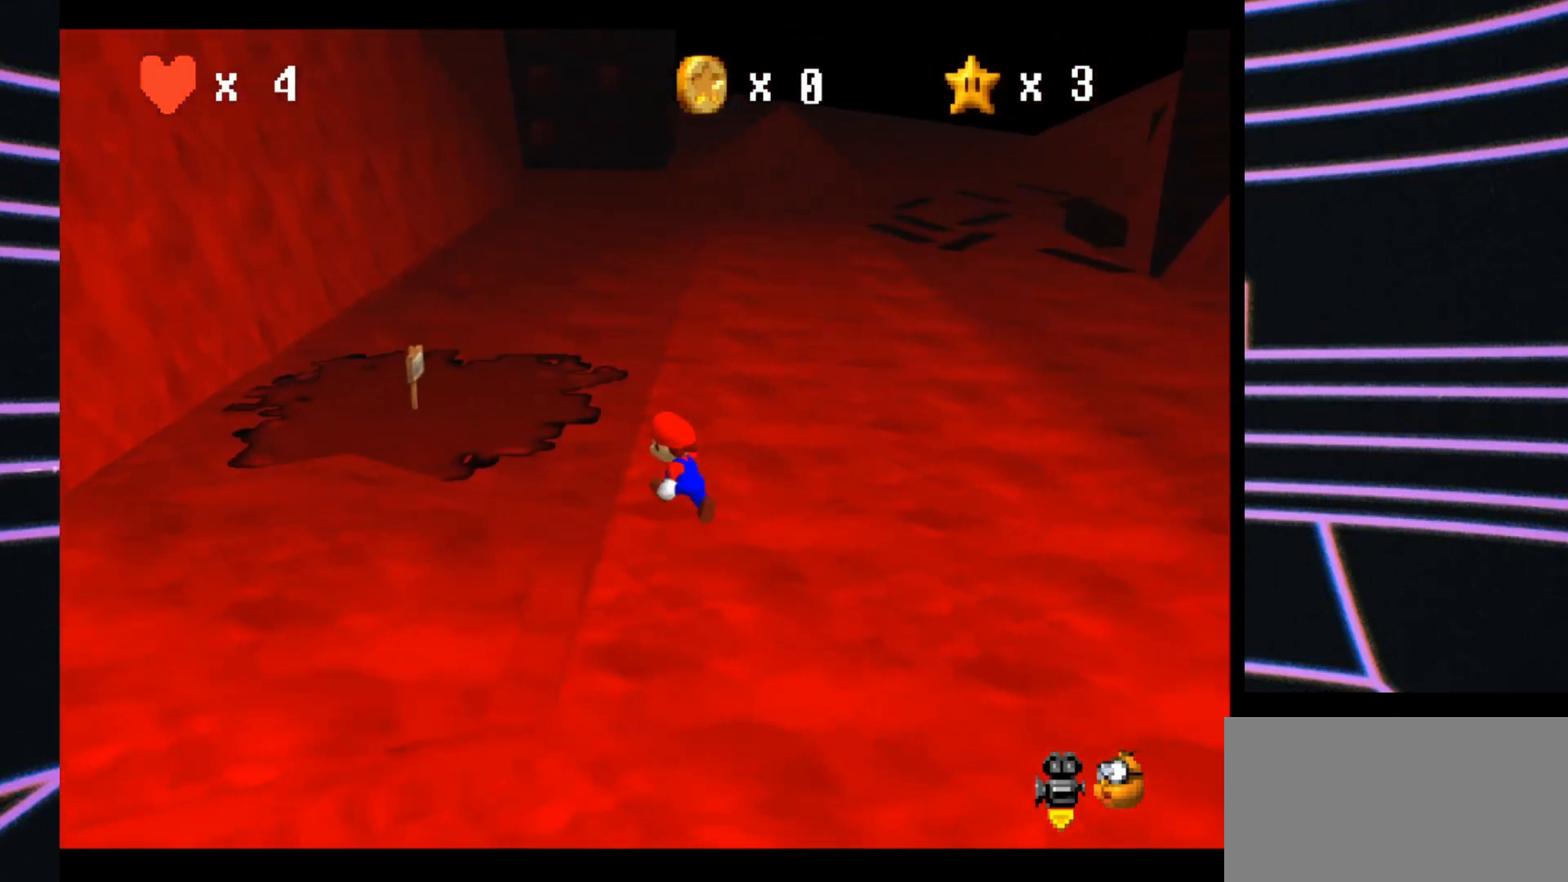
{"buttons": [], "left_stick": "center", "events": [[367, "left_stick", "center"]]}
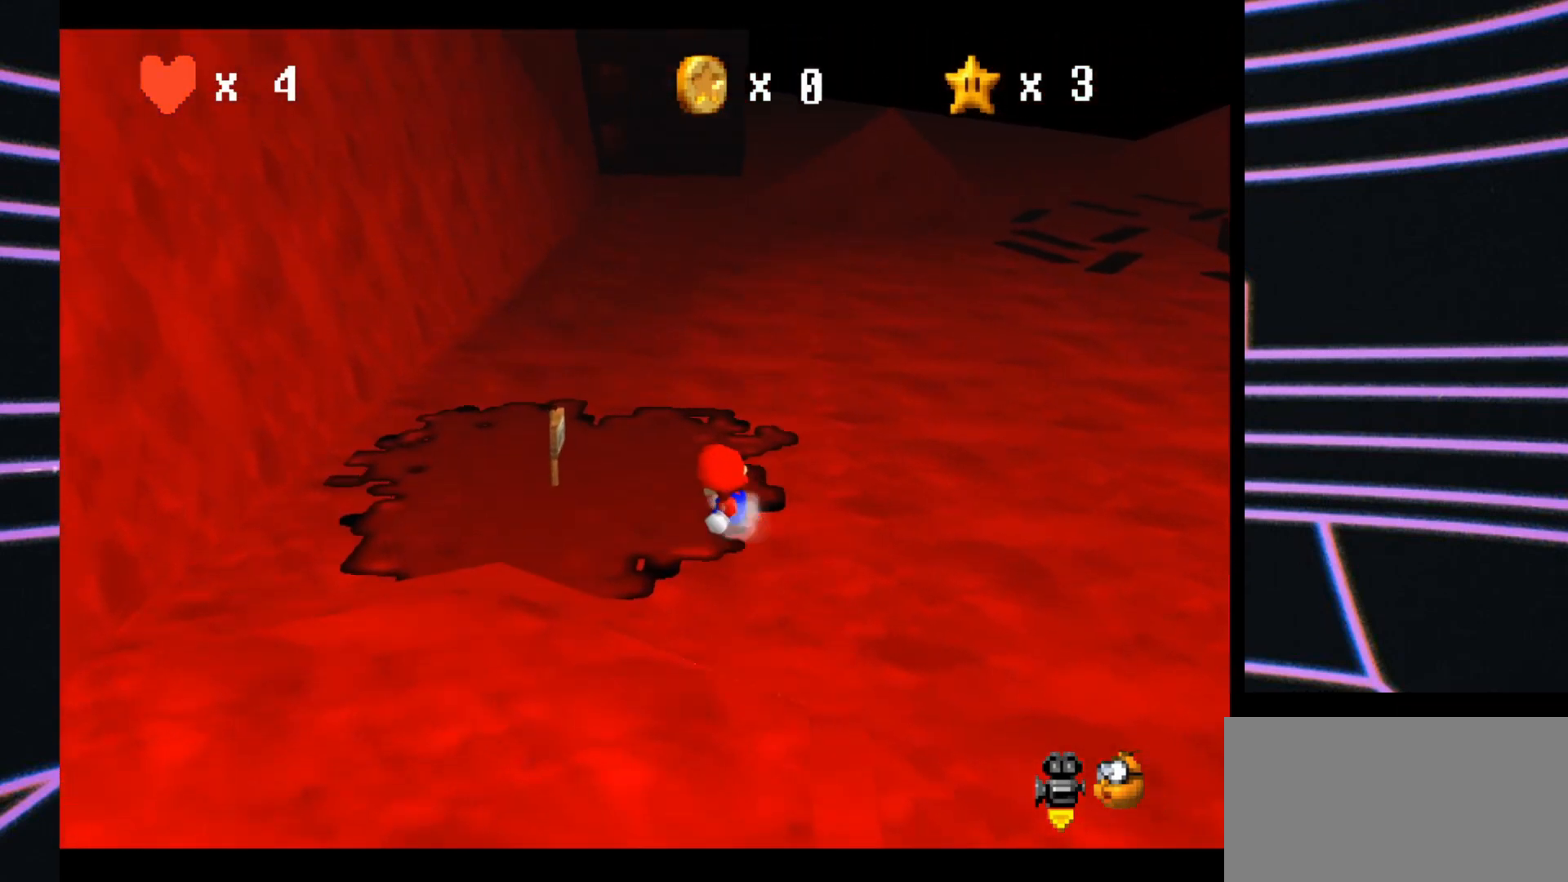
{"buttons": [], "left_stick": "up-left", "events": [[200, "left_stick", "up-left"]]}
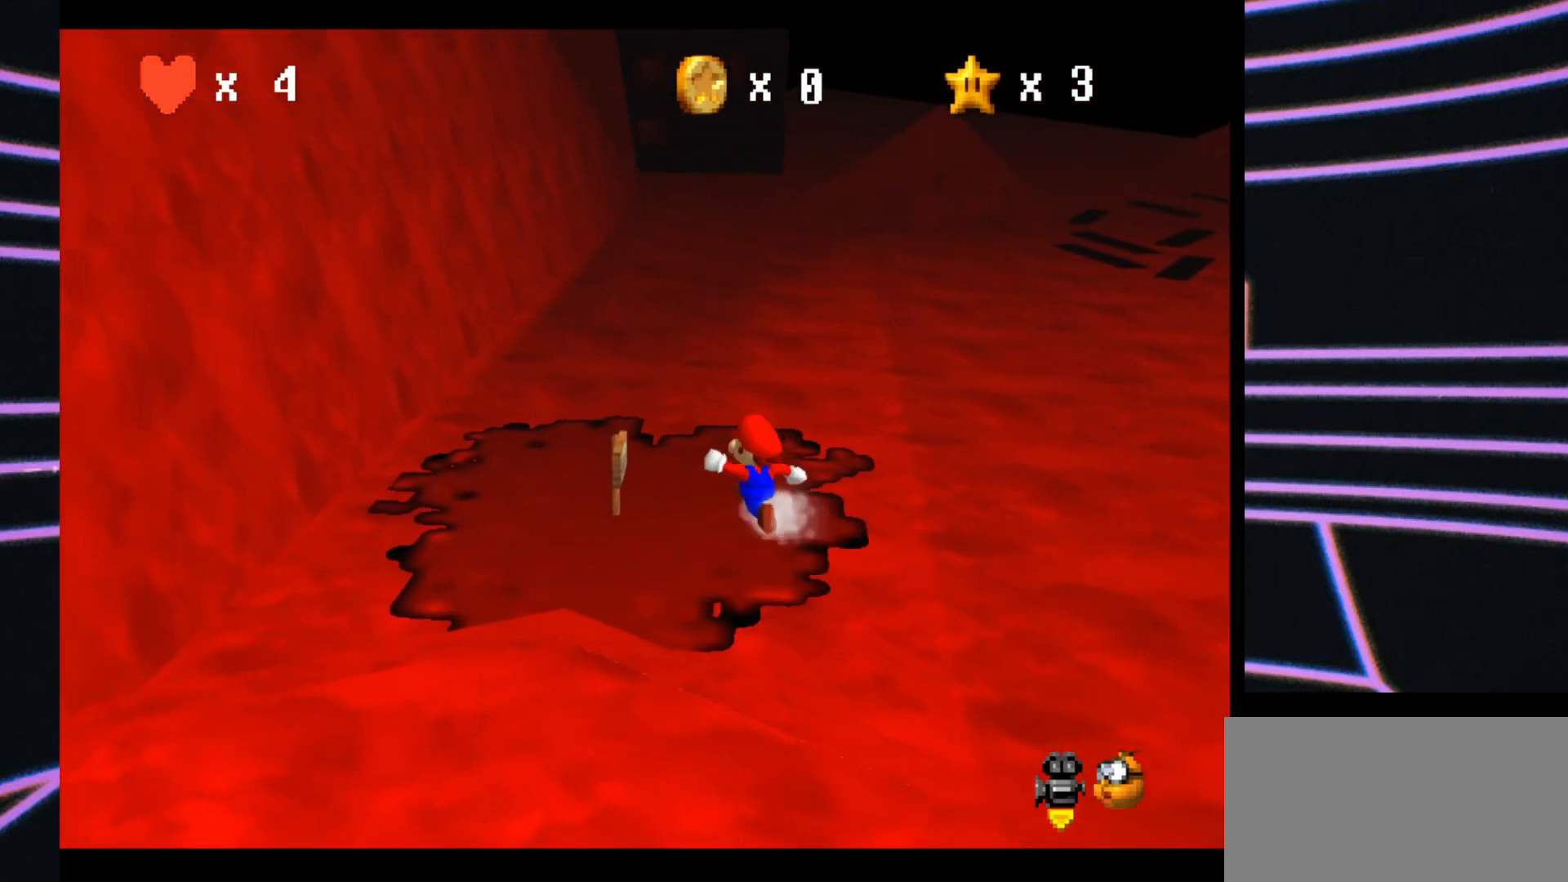
{"buttons": [], "left_stick": "center", "events": [[200, "left_stick", "center"]]}
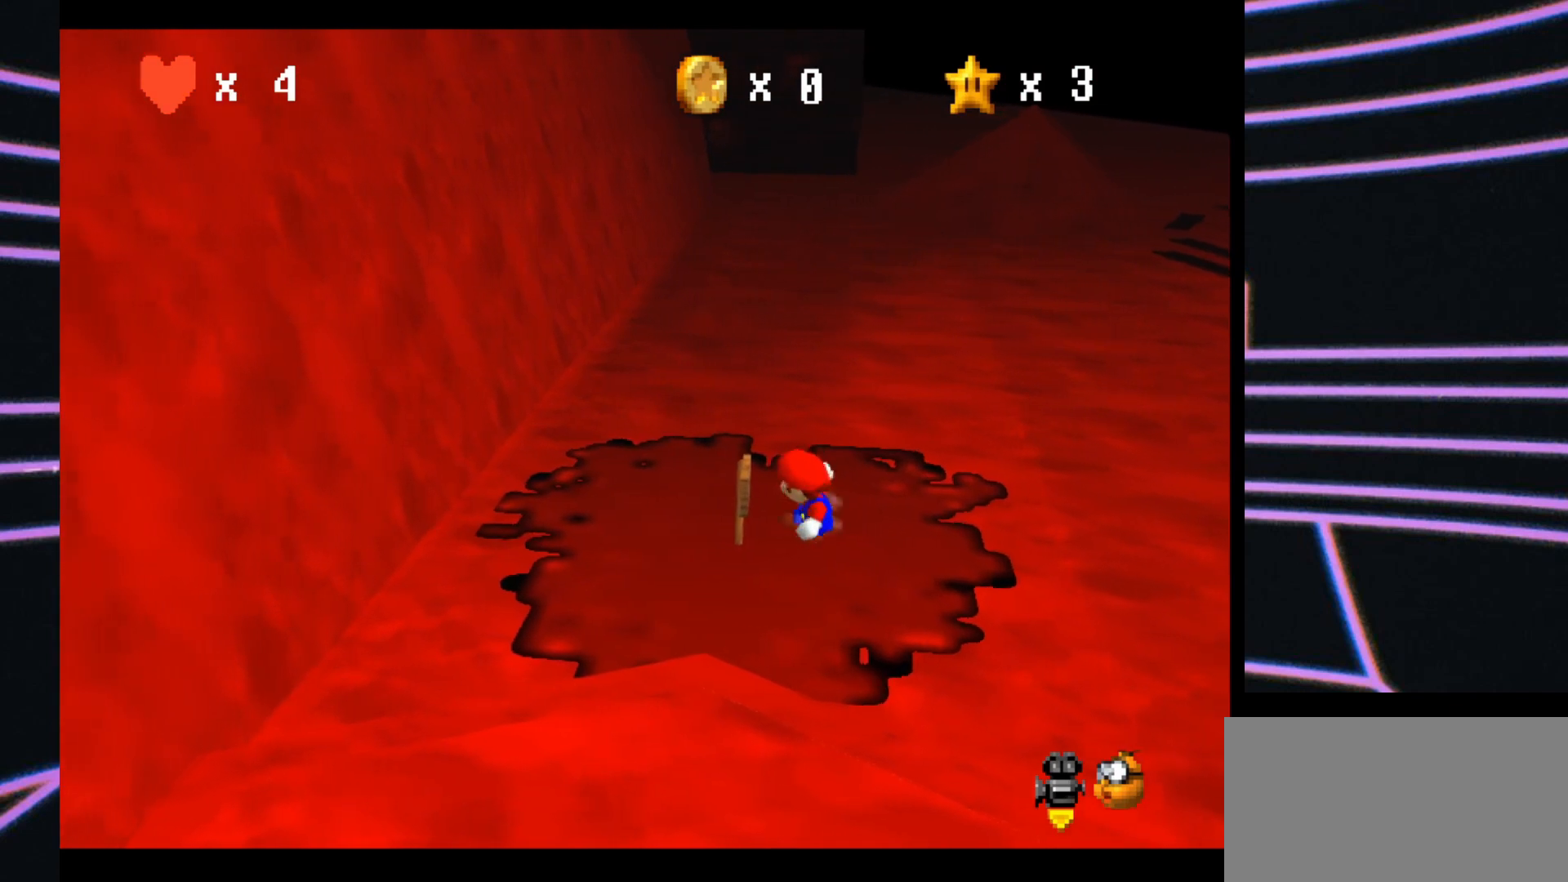
{"buttons": [], "left_stick": "center", "events": [[167, "left_stick", "left"], [300, "left_stick", "down-left"], [433, "left_stick", "center"]]}
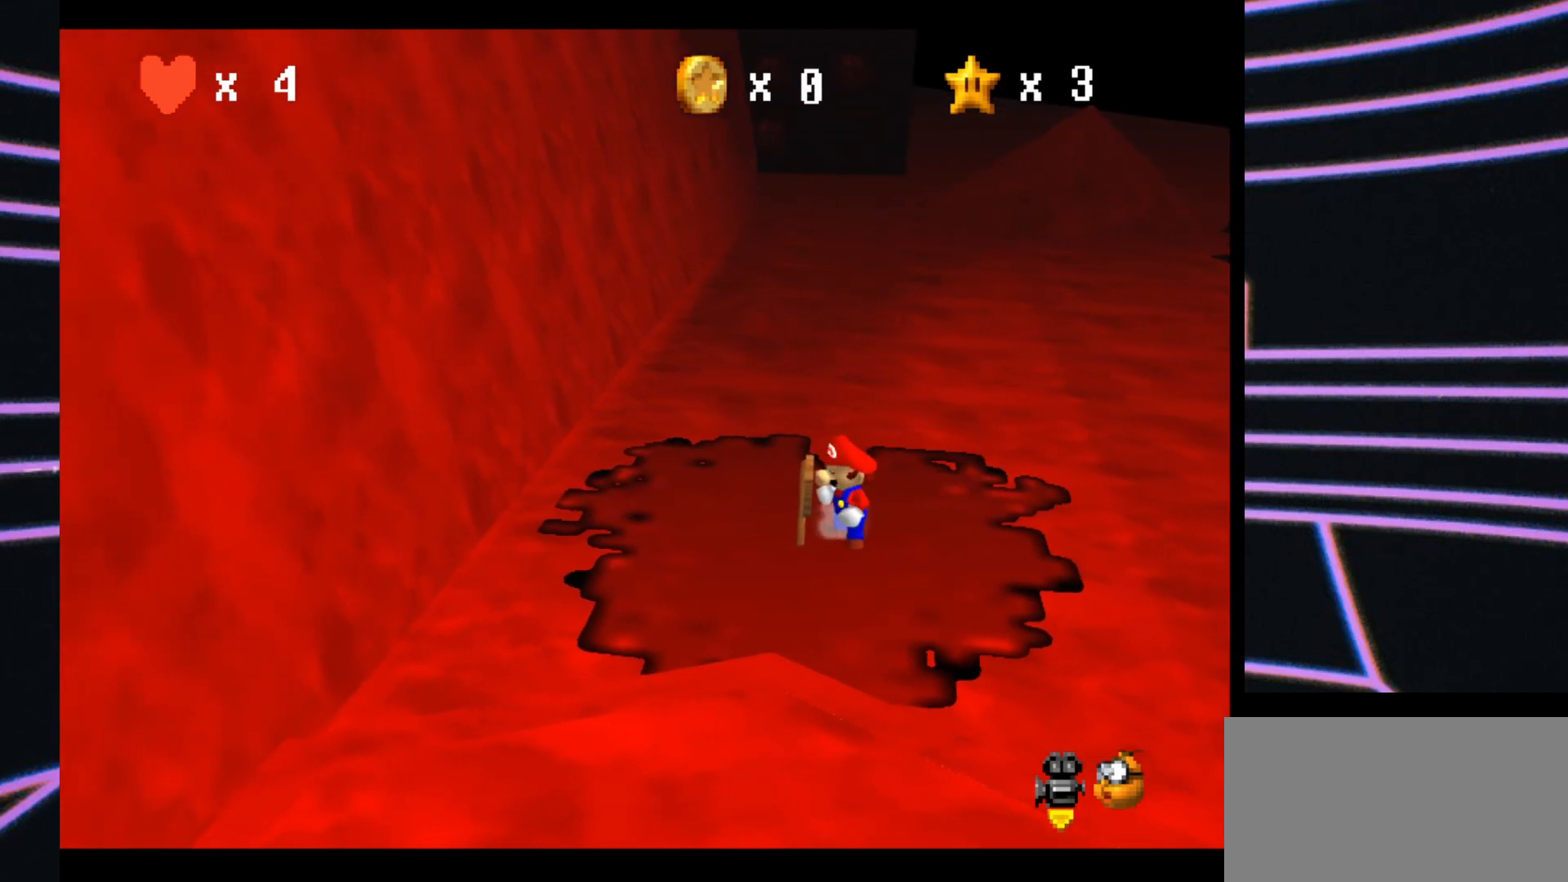
{"buttons": ["B"], "left_stick": "center", "events": [[400, "B", "down"]]}
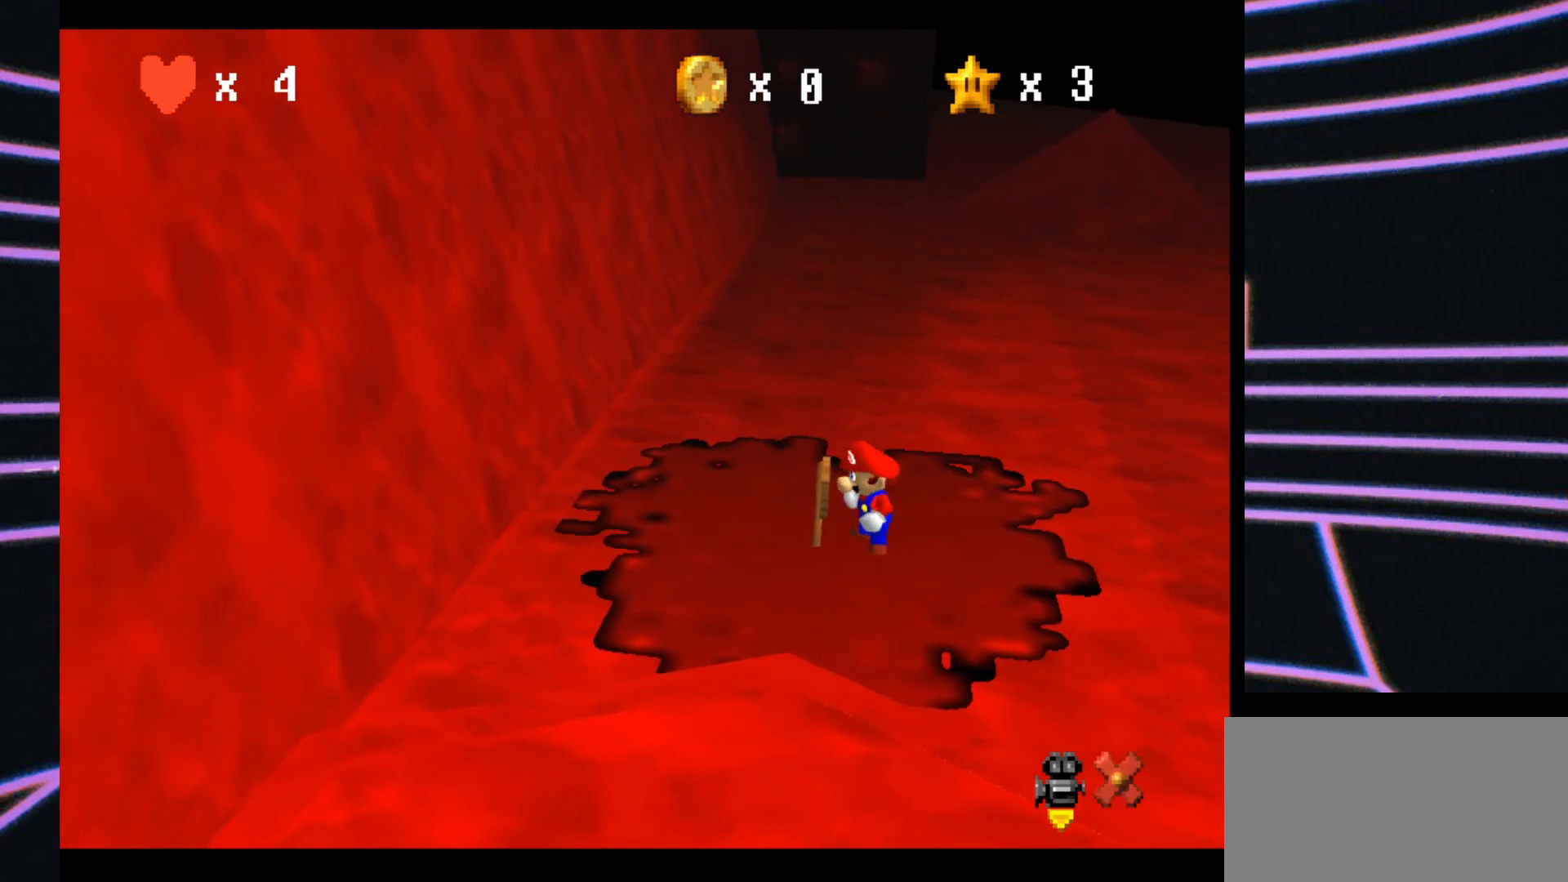
{"buttons": [], "left_stick": "center", "events": [[100, "B", "up"]]}
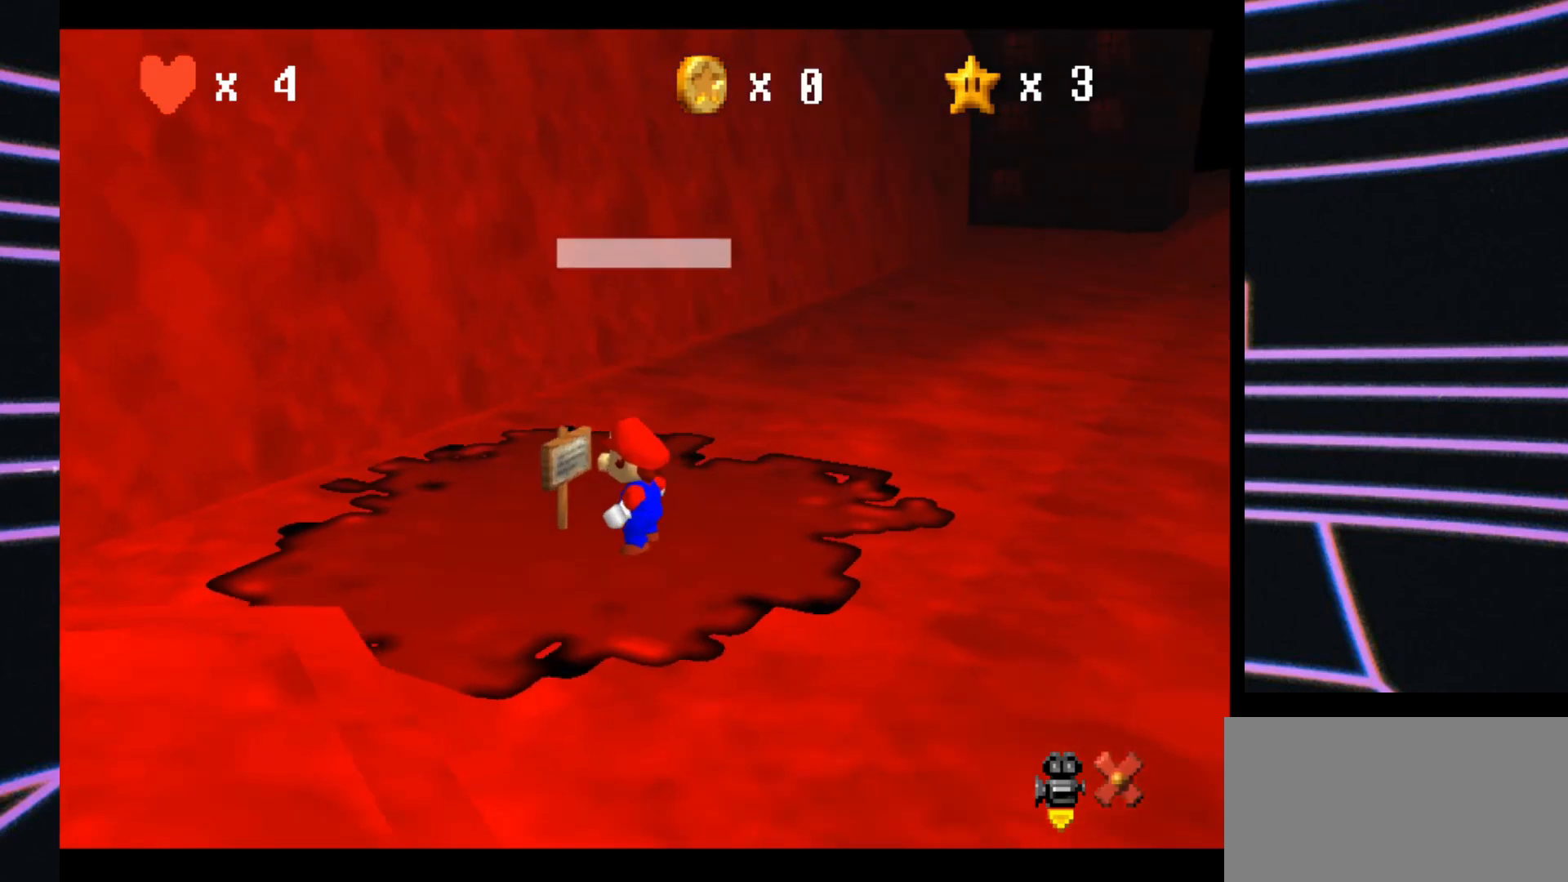
{"buttons": [], "left_stick": "center", "events": []}
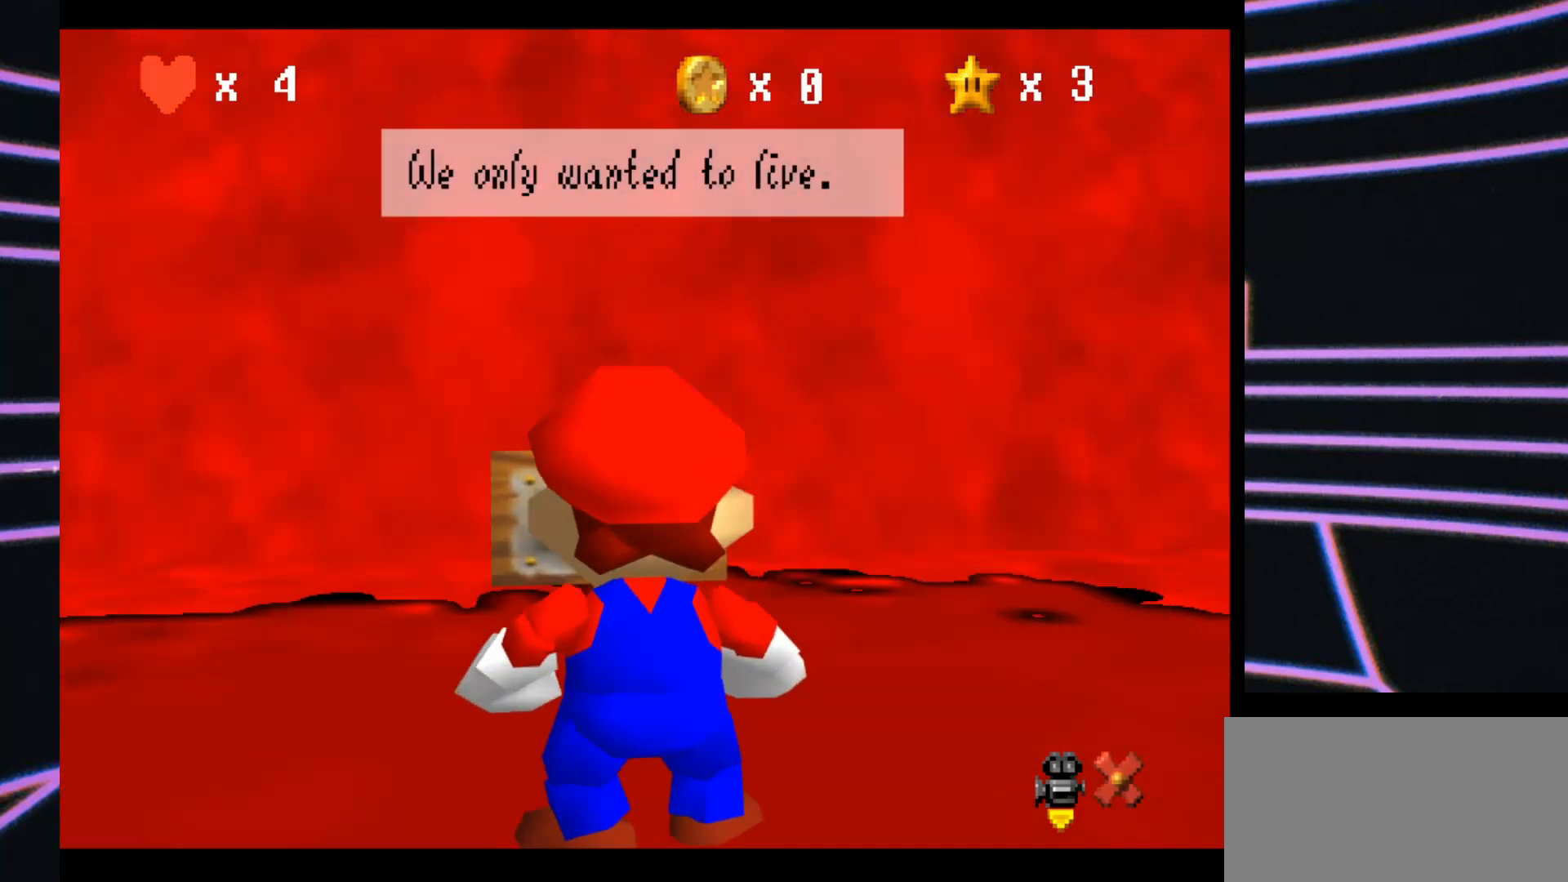
{"buttons": [], "left_stick": "center", "events": []}
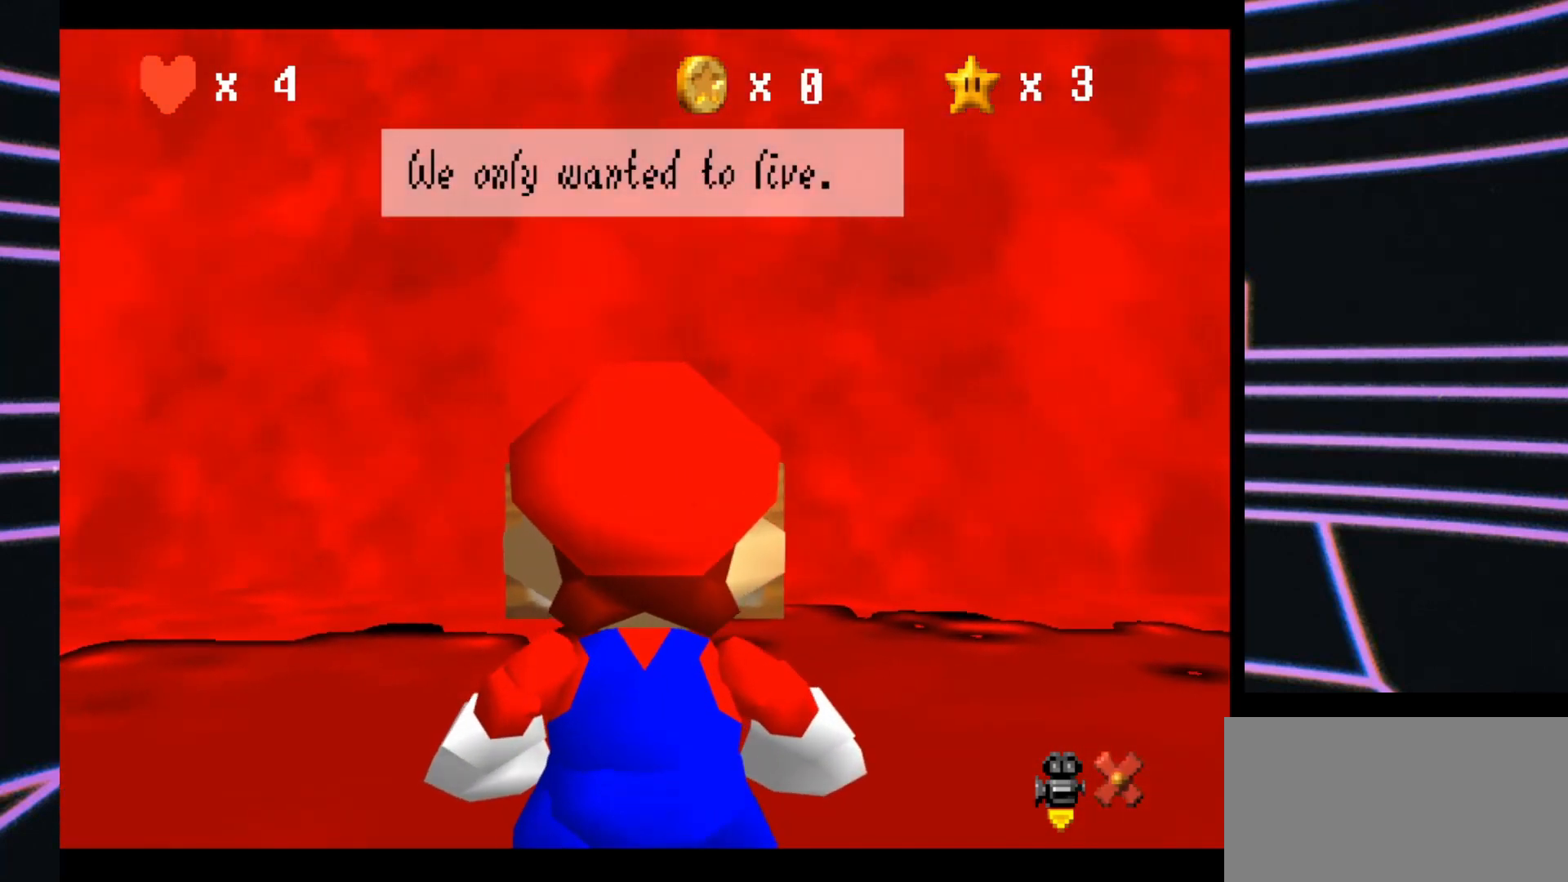
{"buttons": ["A"], "left_stick": "center", "events": [[500, "A", "down"]]}
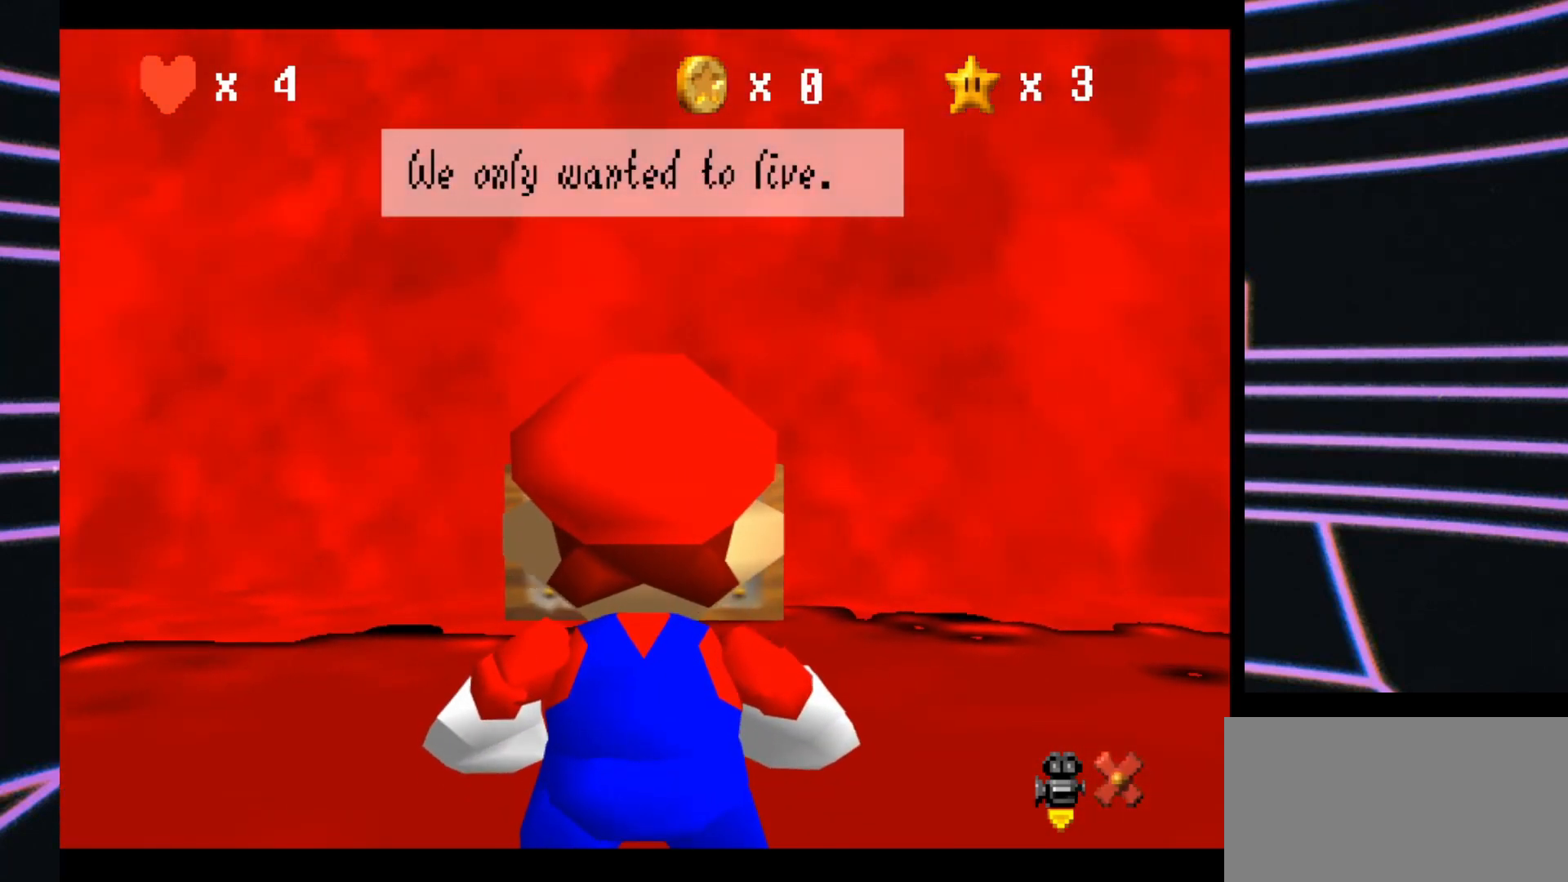
{"buttons": [], "left_stick": "center", "events": [[167, "A", "up"]]}
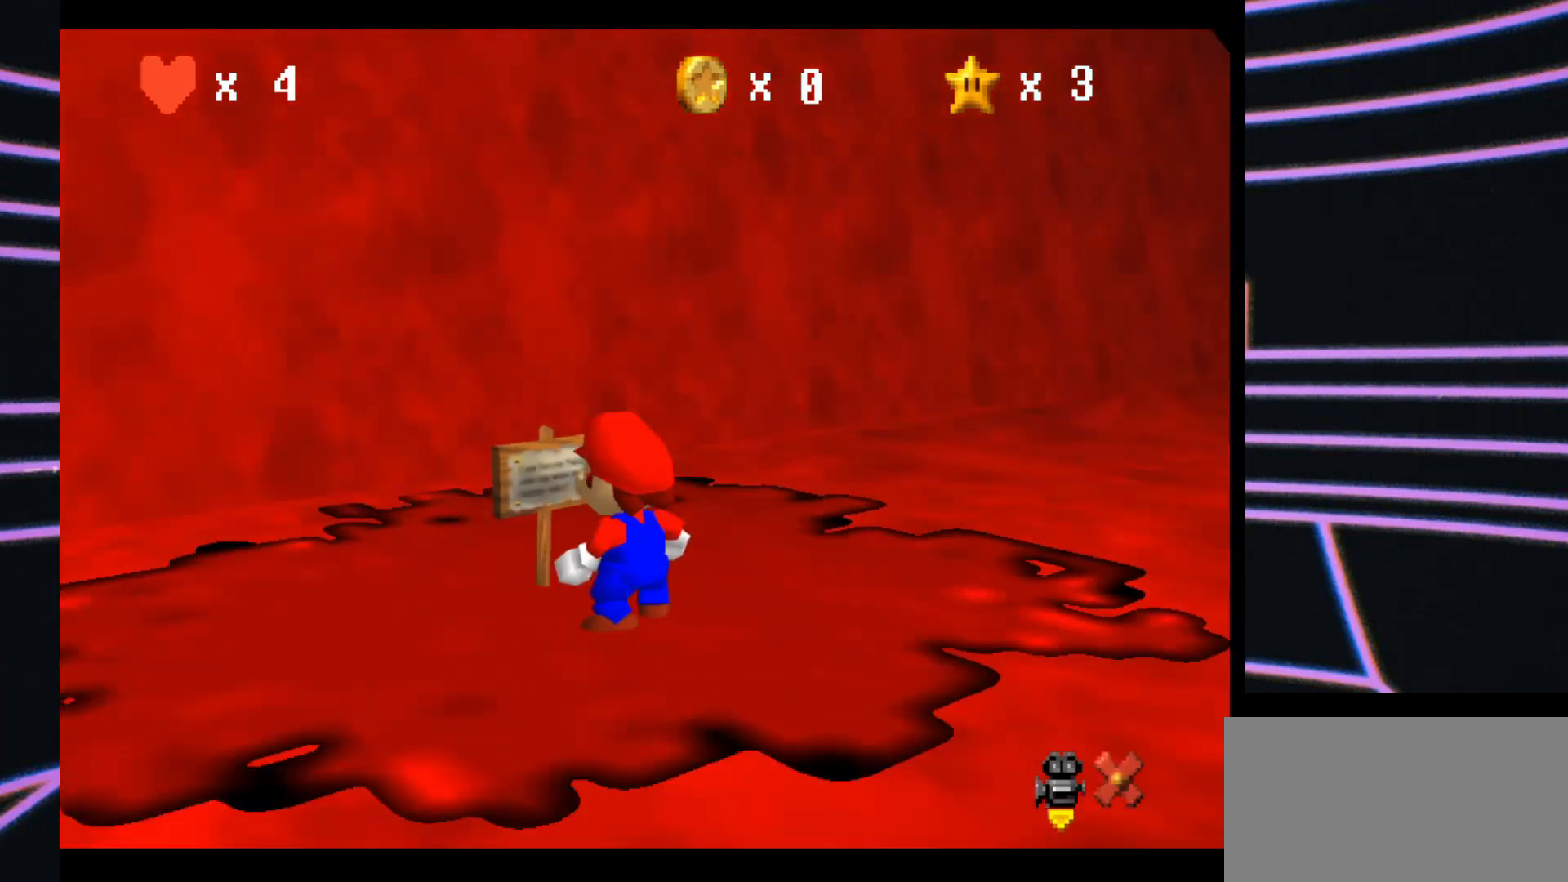
{"buttons": [], "left_stick": "center", "events": []}
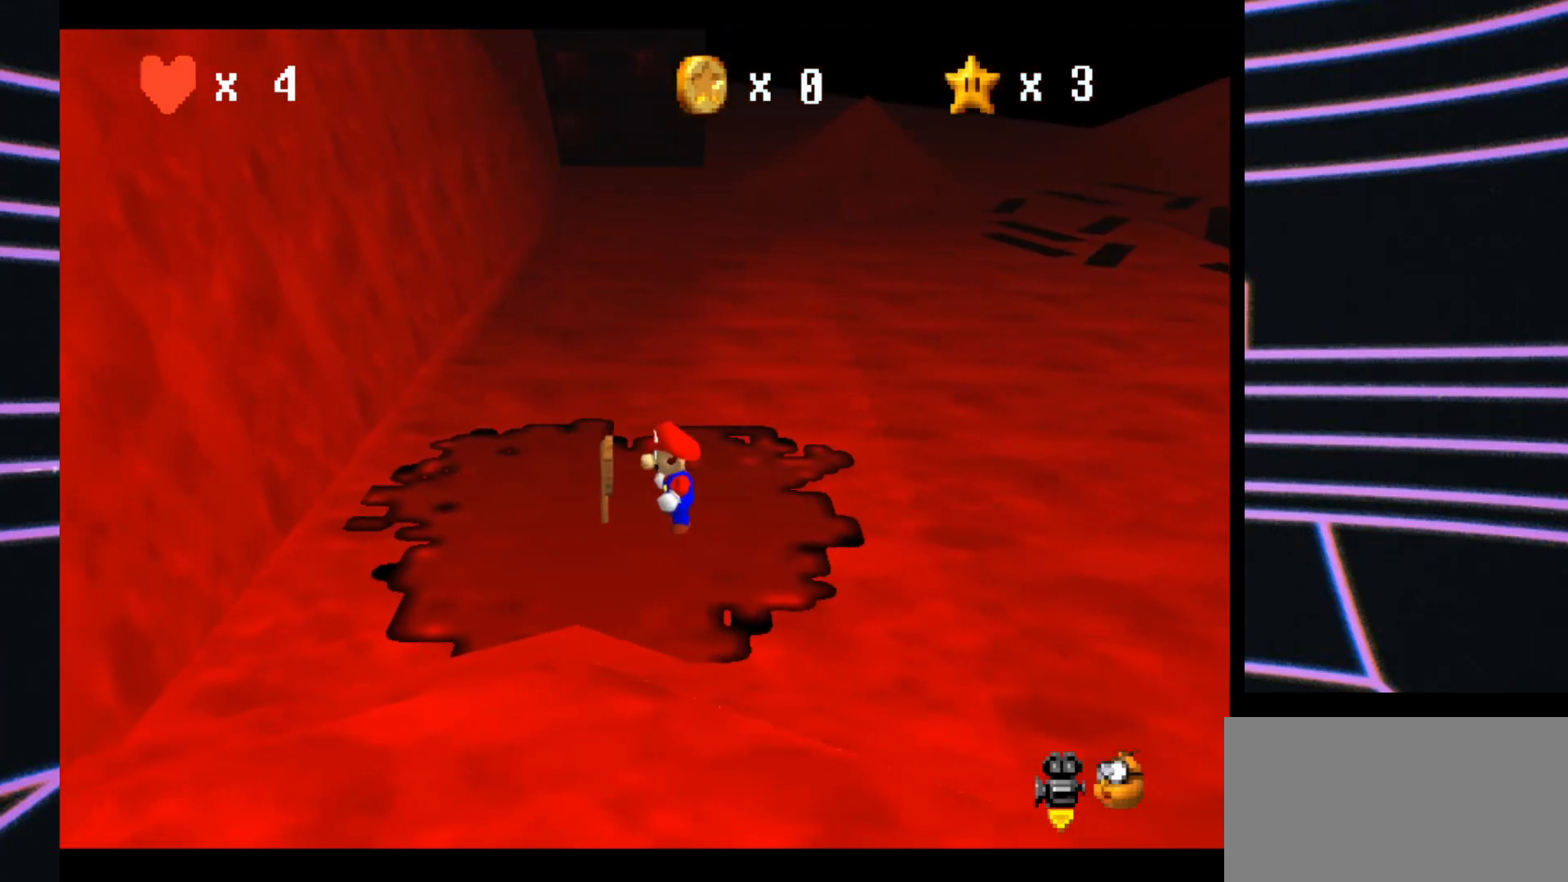
{"buttons": [], "left_stick": "up-right", "events": [[267, "left_stick", "up-right"]]}
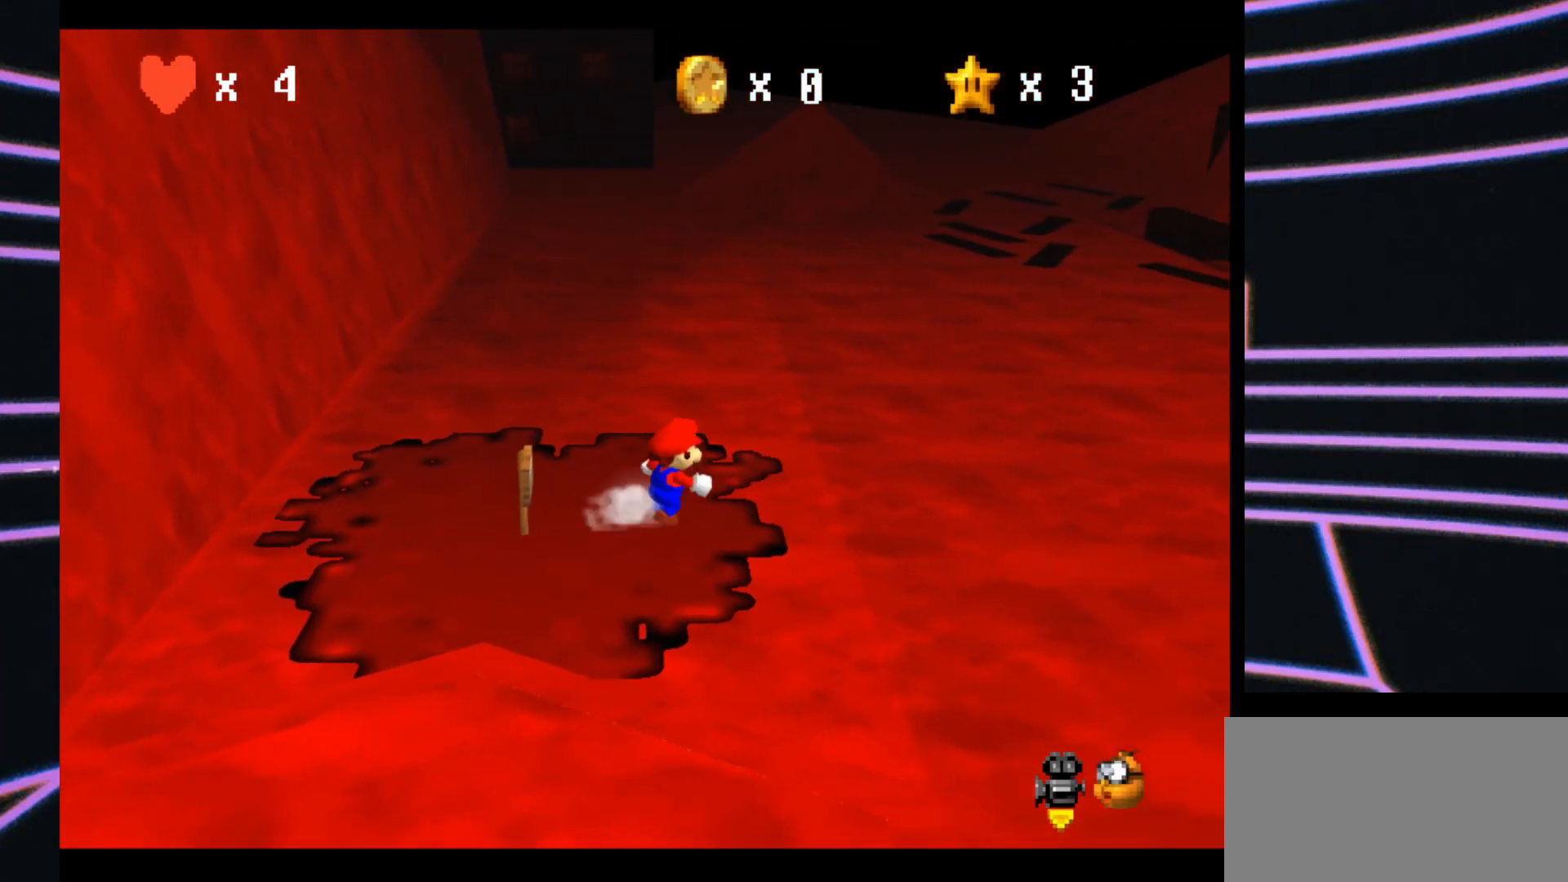
{"buttons": [], "left_stick": "up-right", "events": []}
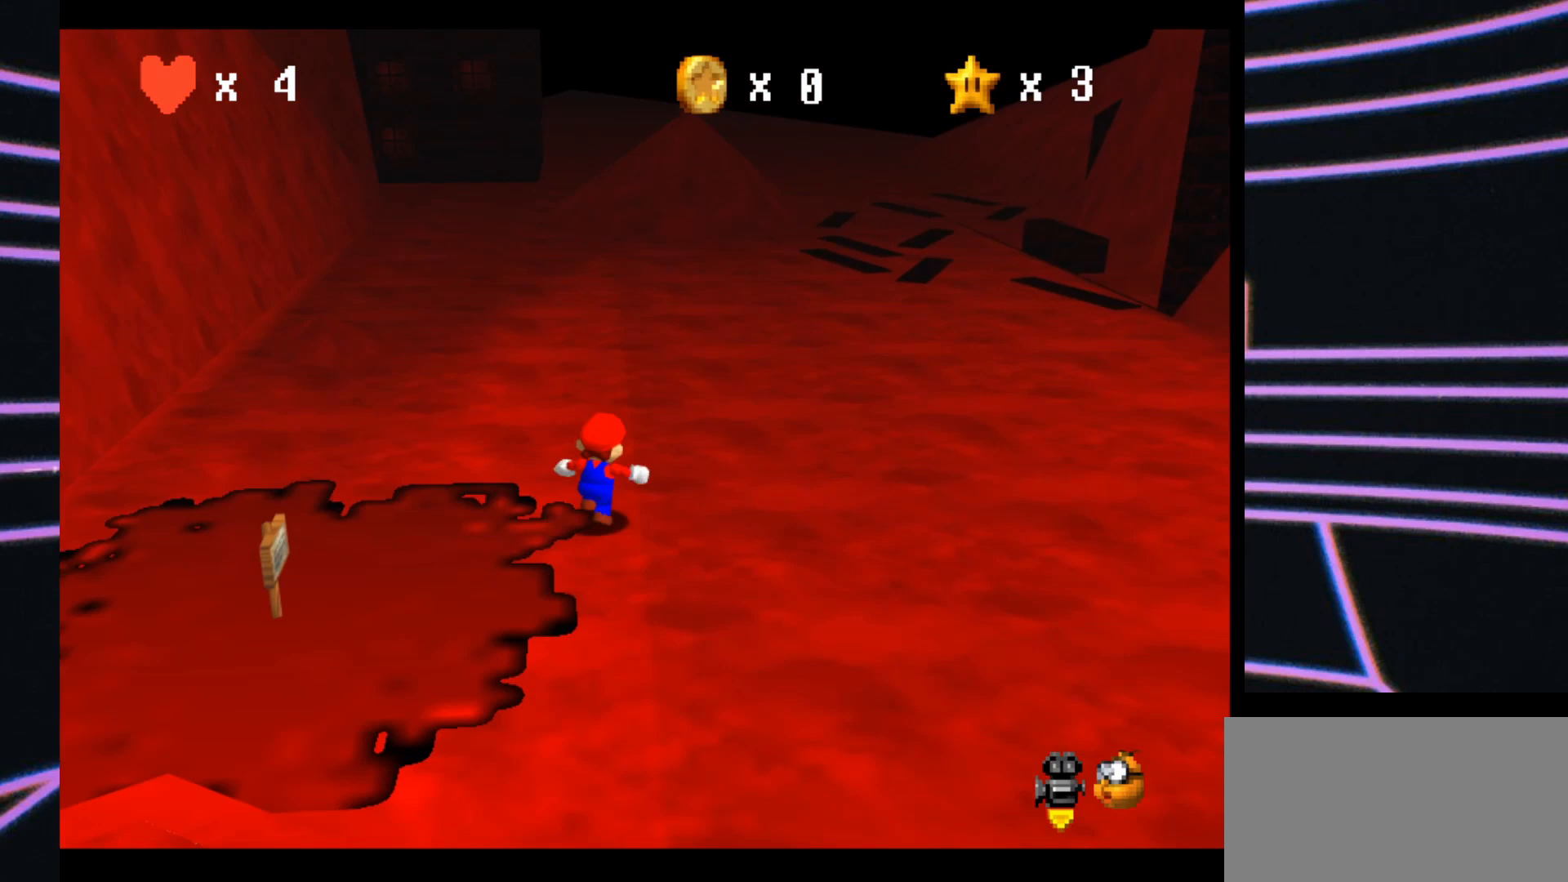
{"buttons": [], "left_stick": "up-right", "events": []}
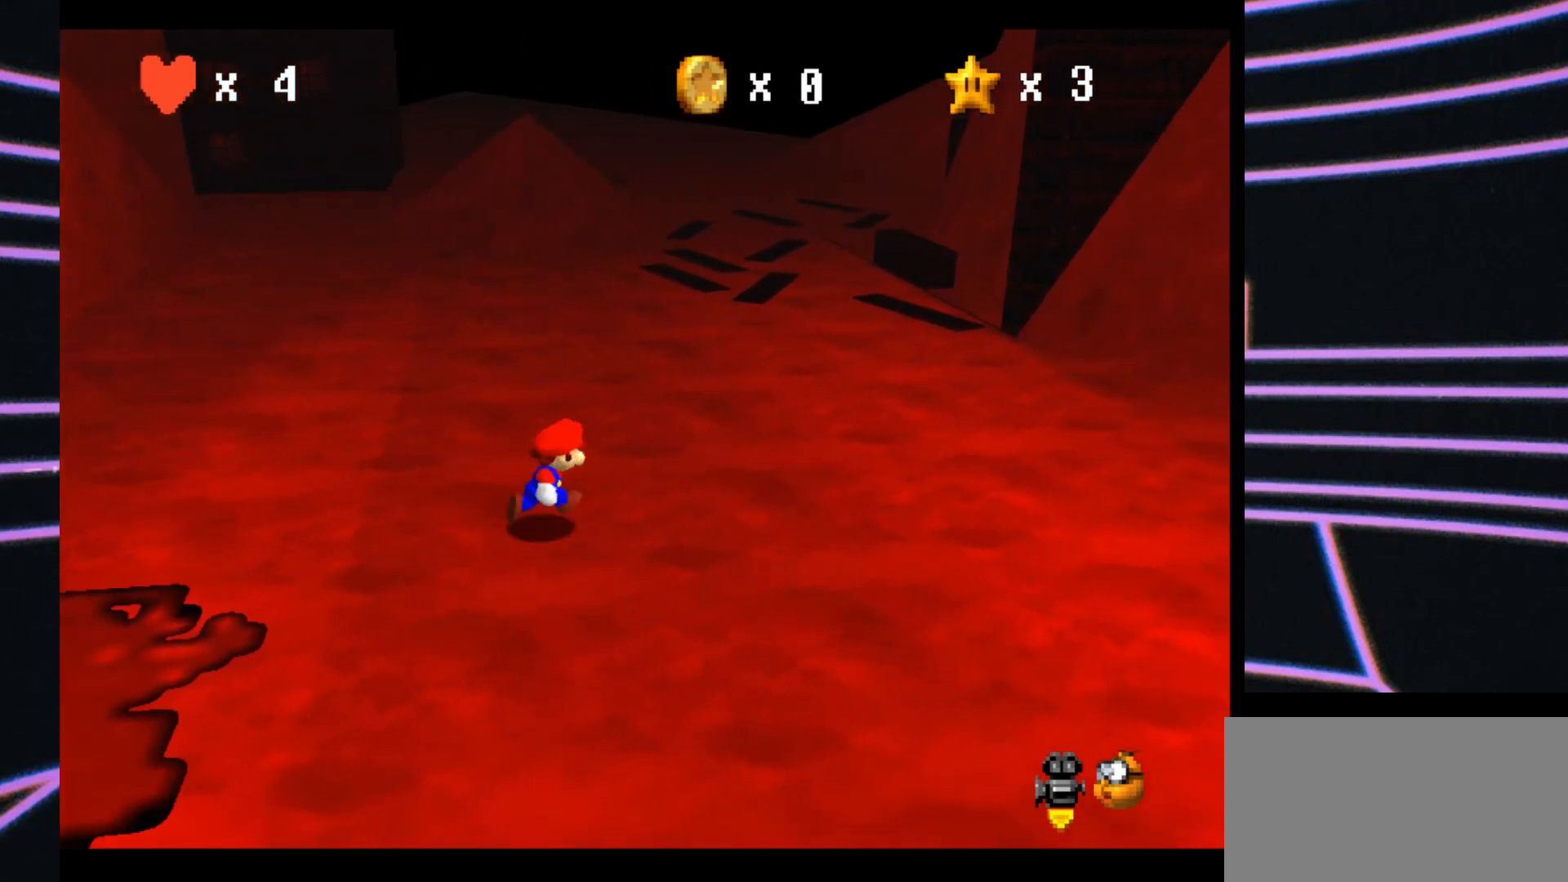
{"buttons": [], "left_stick": "up", "events": [[433, "left_stick", "up"]]}
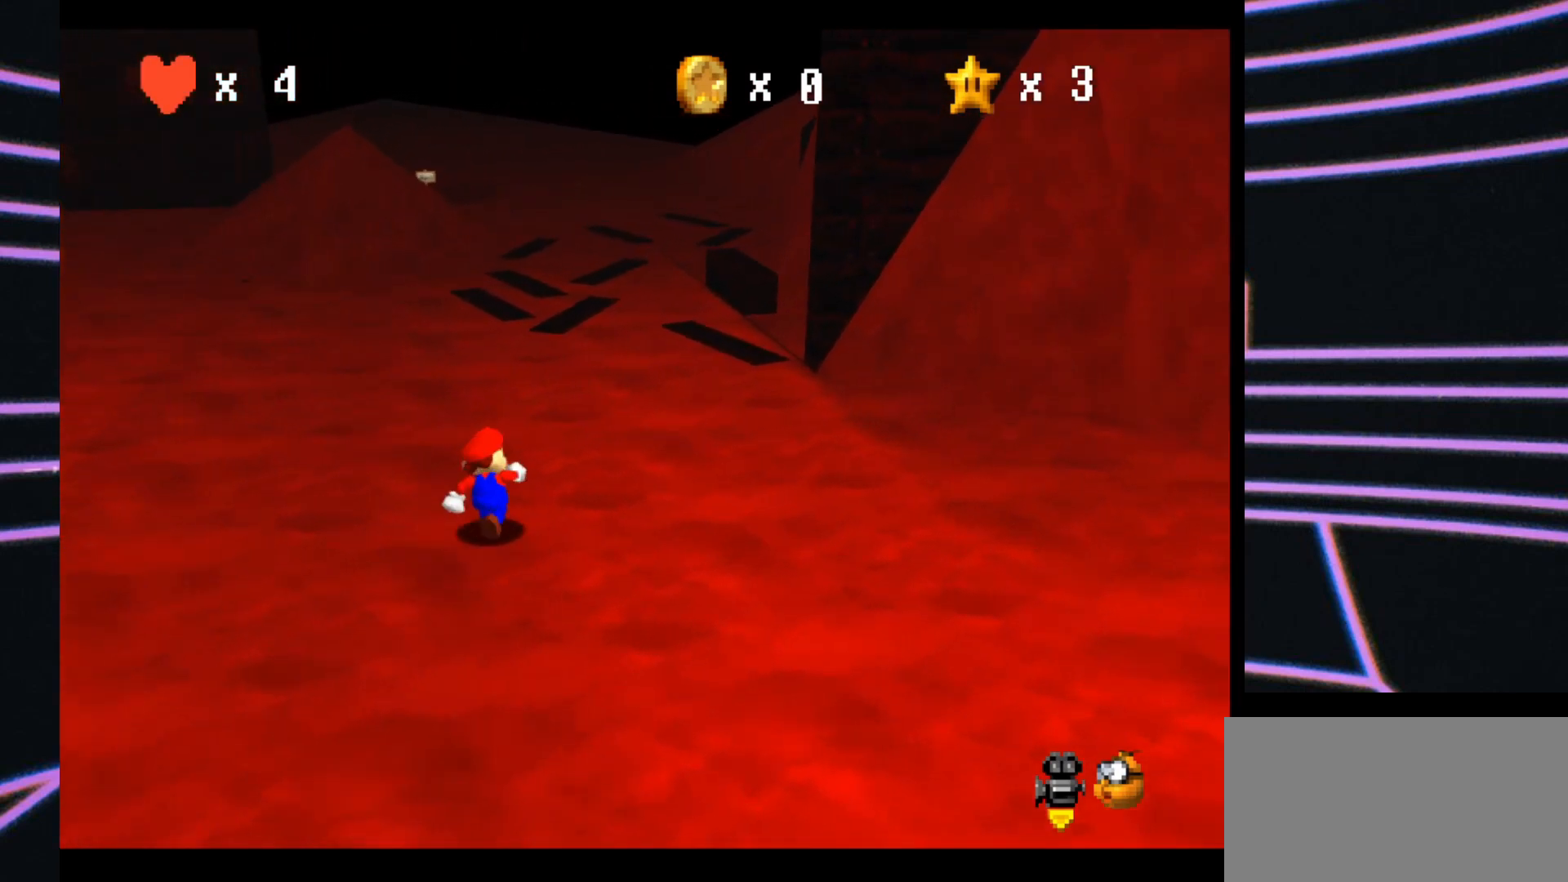
{"buttons": [], "left_stick": "up", "events": [[200, "left_stick", "up-left"], [467, "left_stick", "up"]]}
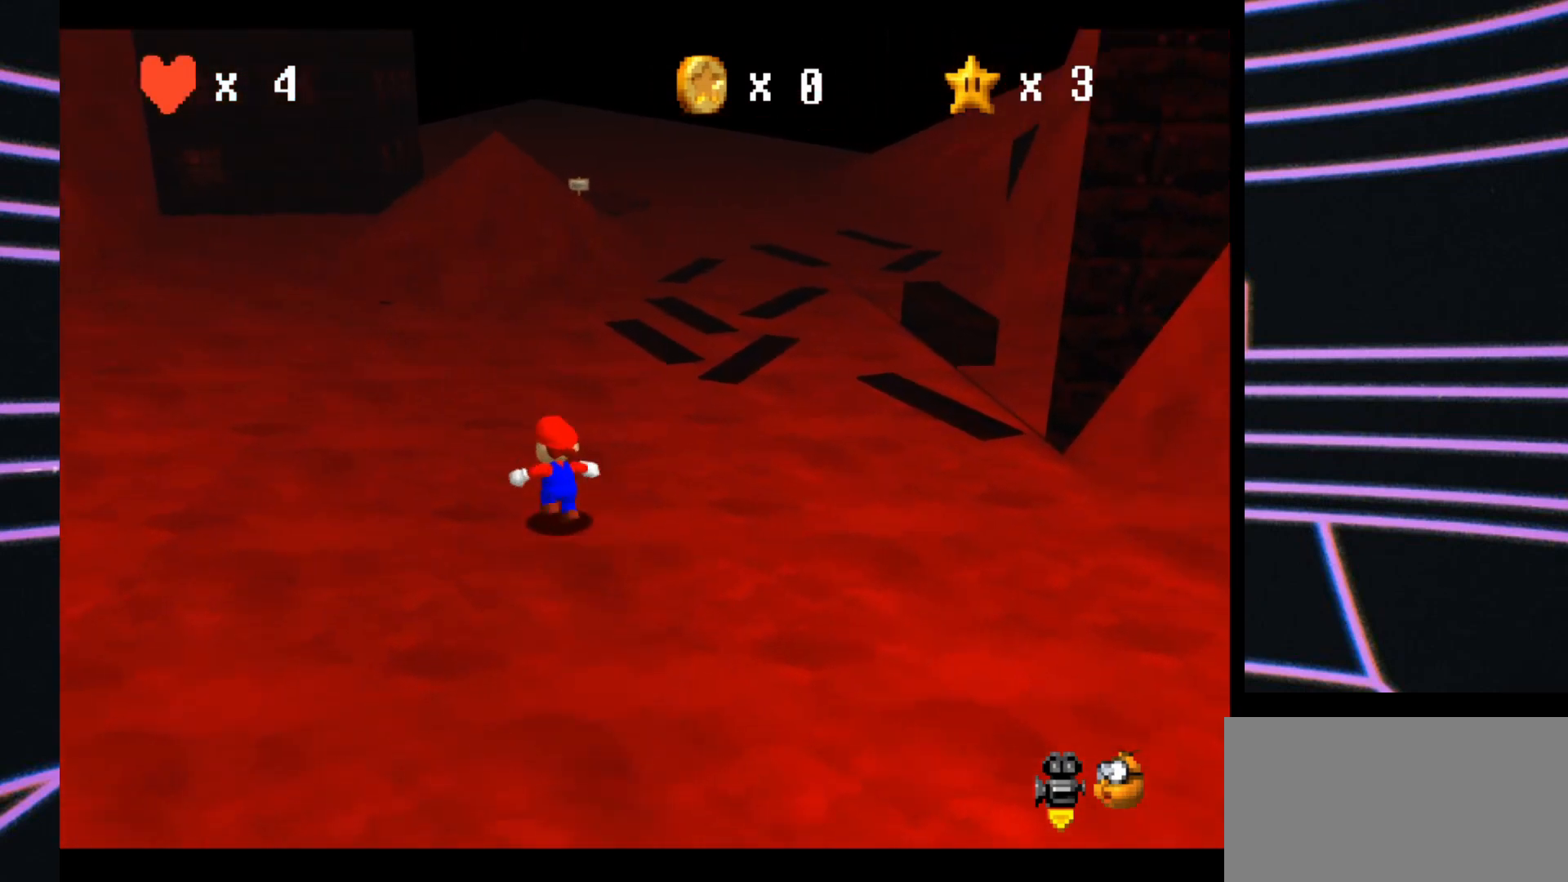
{"buttons": [], "left_stick": "up", "events": [[267, "B", "down"], [400, "B", "up"]]}
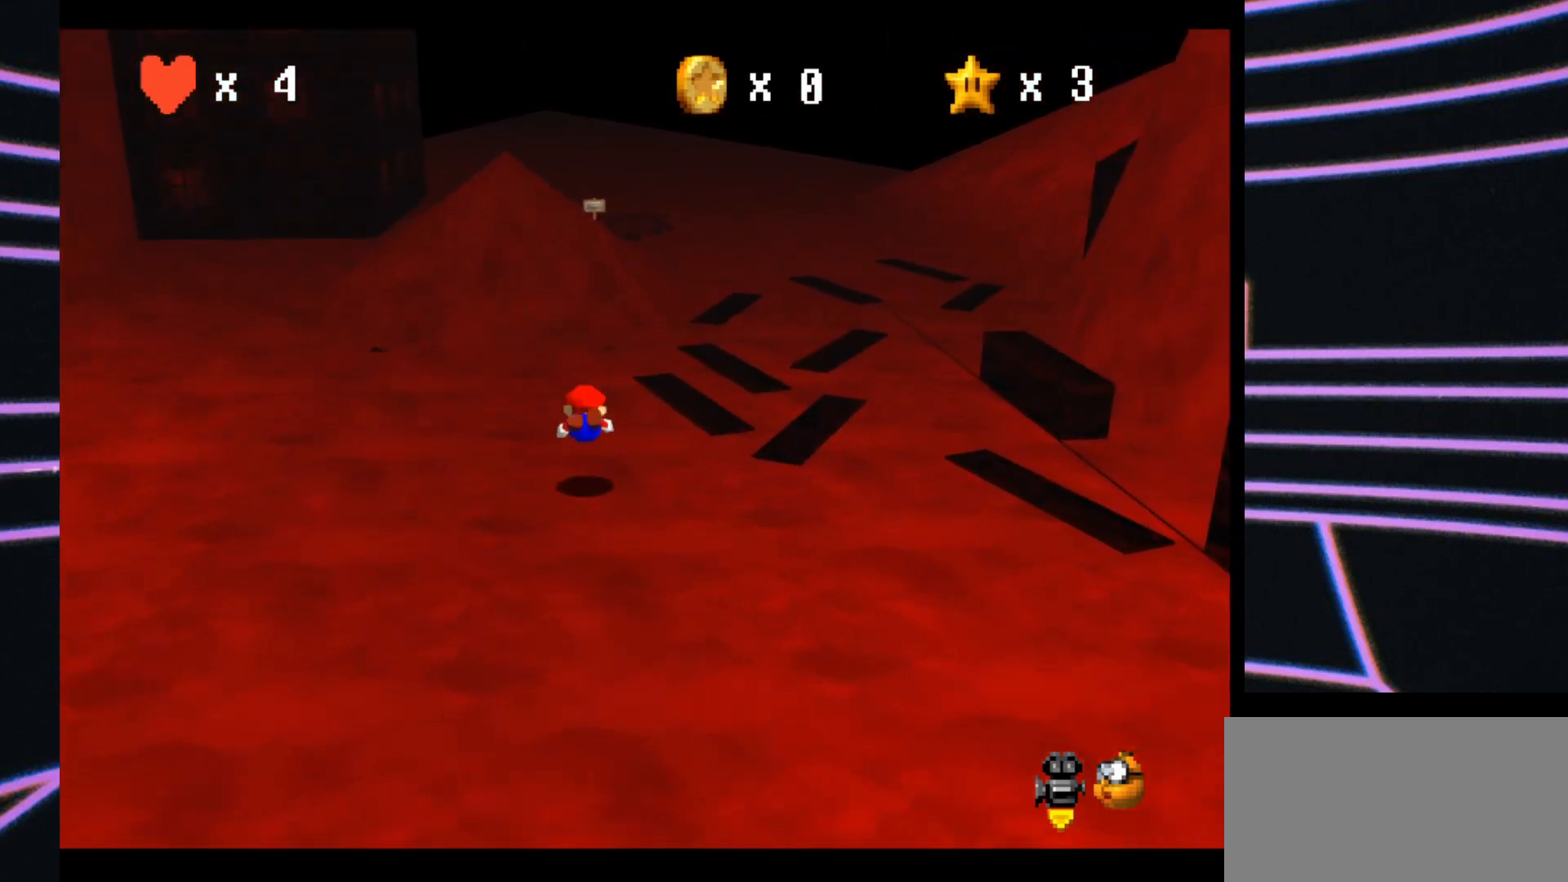
{"buttons": [], "left_stick": "up", "events": [[167, "B", "down"], [333, "B", "up"]]}
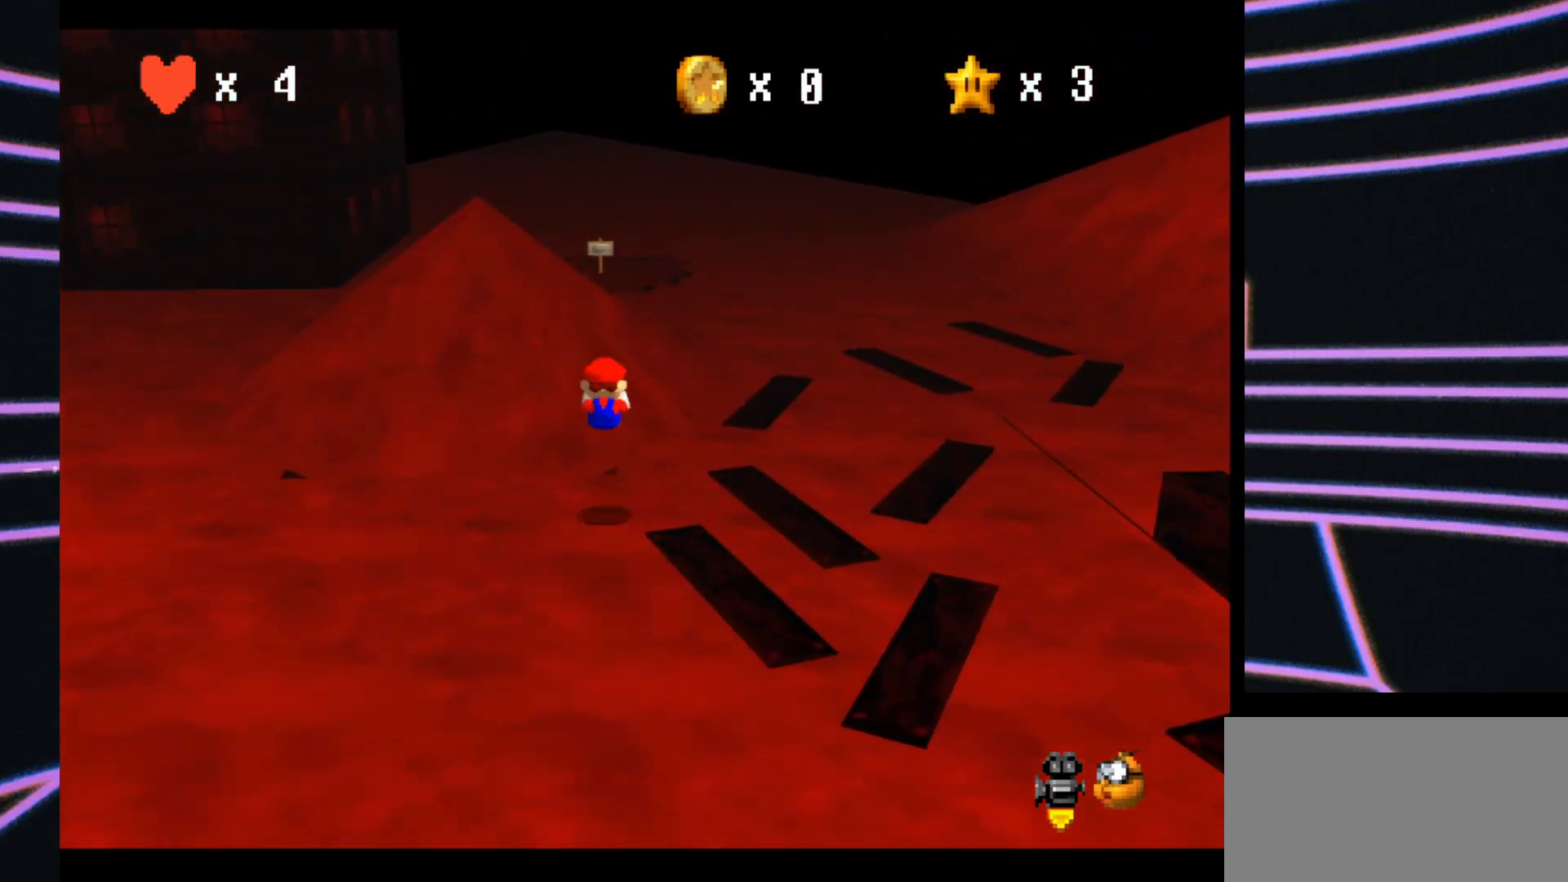
{"buttons": [], "left_stick": "up", "events": []}
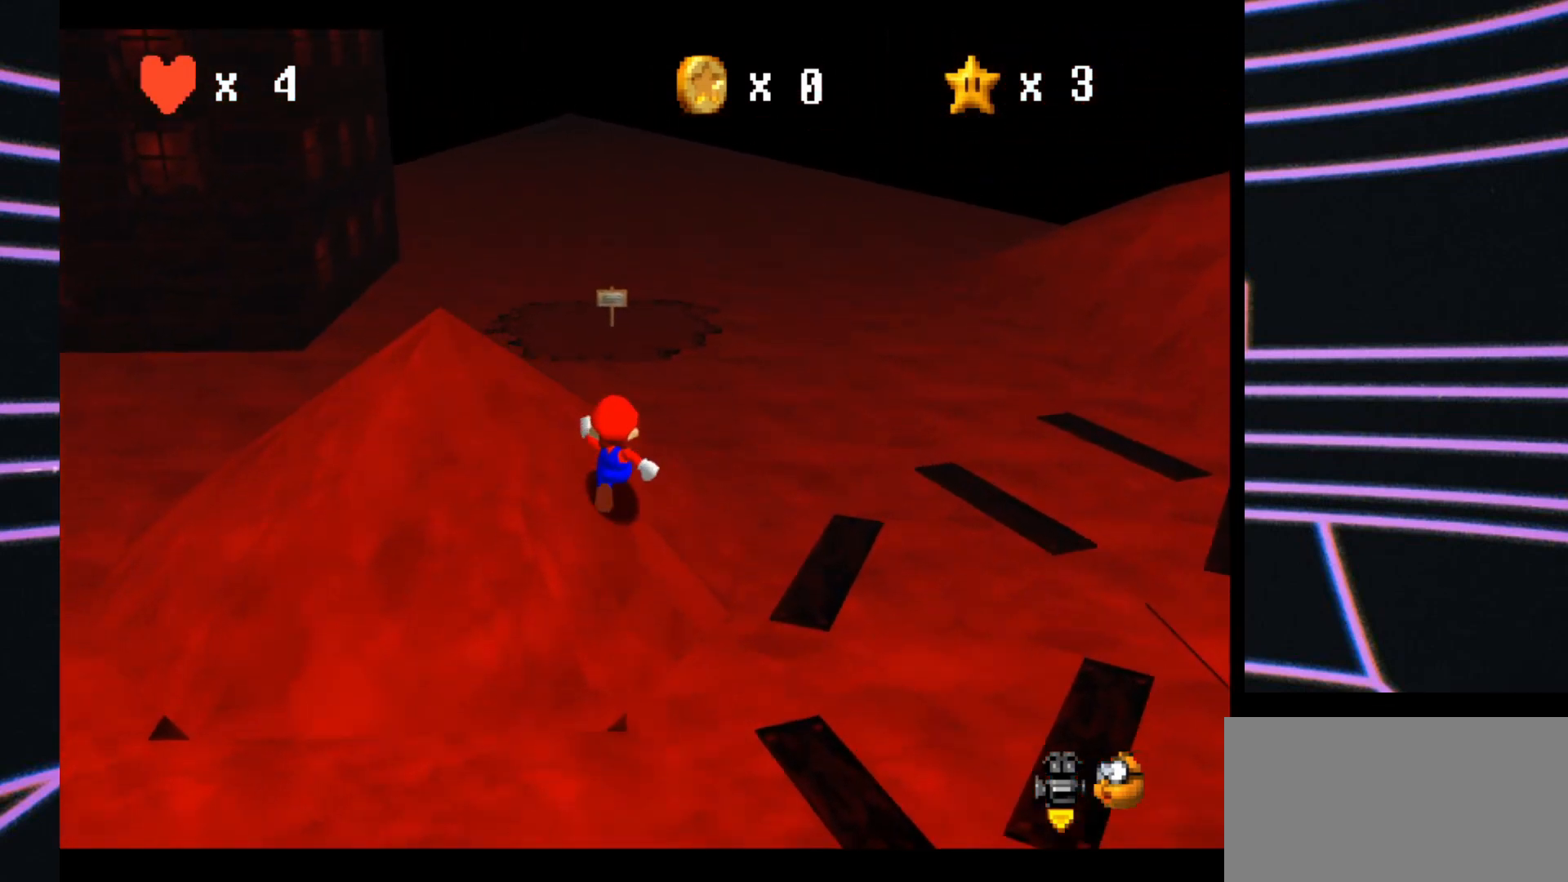
{"buttons": [], "left_stick": "up", "events": [[167, "A", "down"], [167, "B", "down"], [400, "A", "up"], [400, "B", "up"]]}